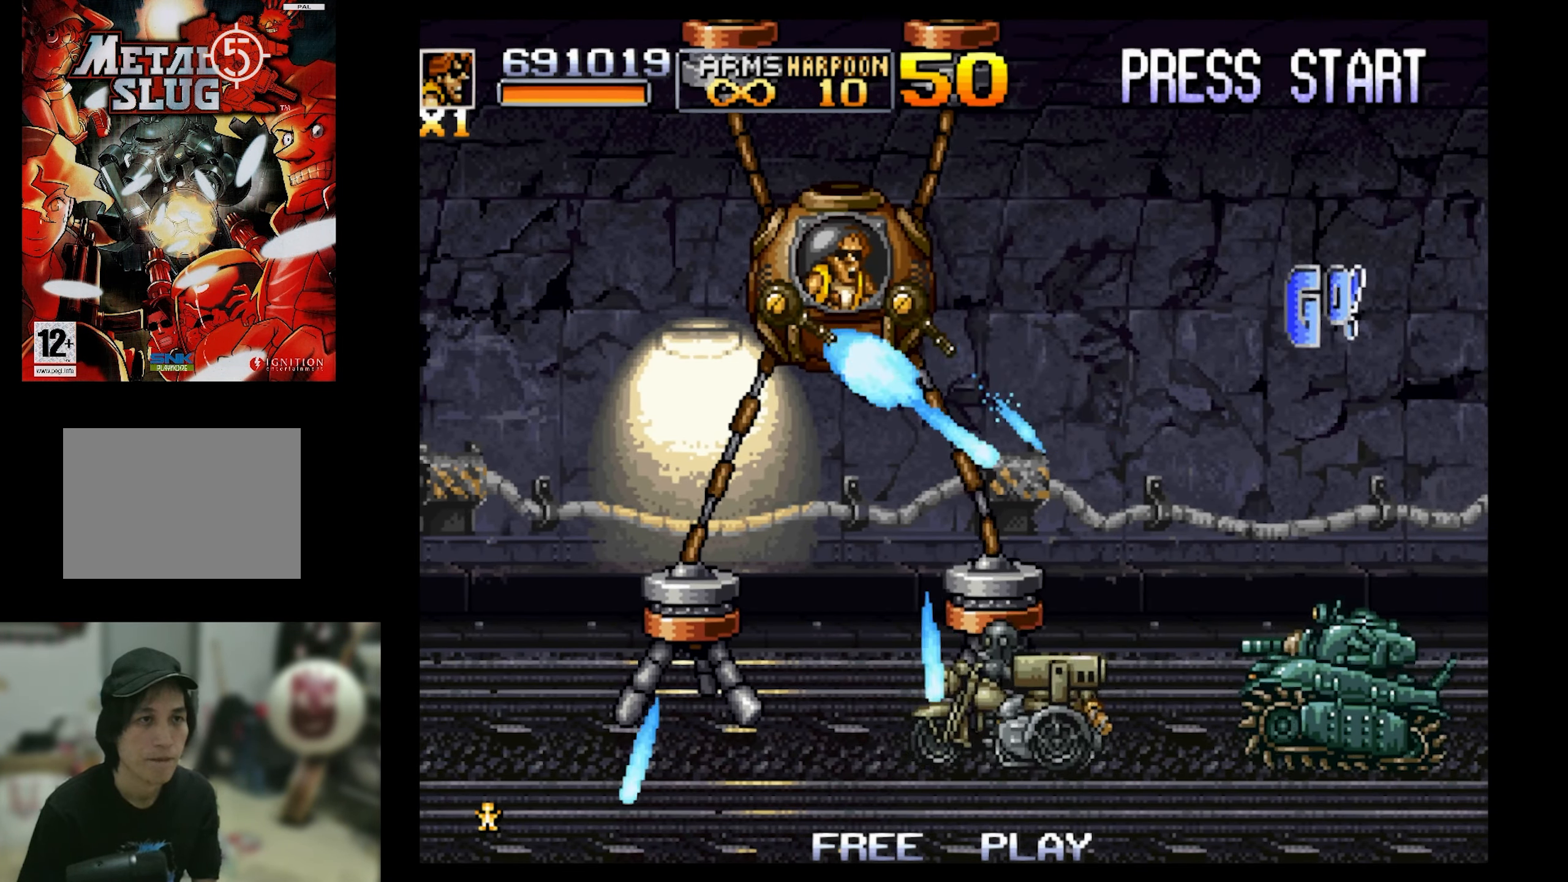
Gameplay with a controller (PlayStation layout); each line is a JSON object with the inputs held at the frame after it. "events" lists button and stick changes between this image and that frame as [ms after this image, input, new state], when the widget could be followed in between. Not read: L3 R3 left_stick right_stick.
{"buttons": ["SQUARE", "DPAD_RIGHT"], "events": [[467, "DPAD_DOWN", "up"]]}
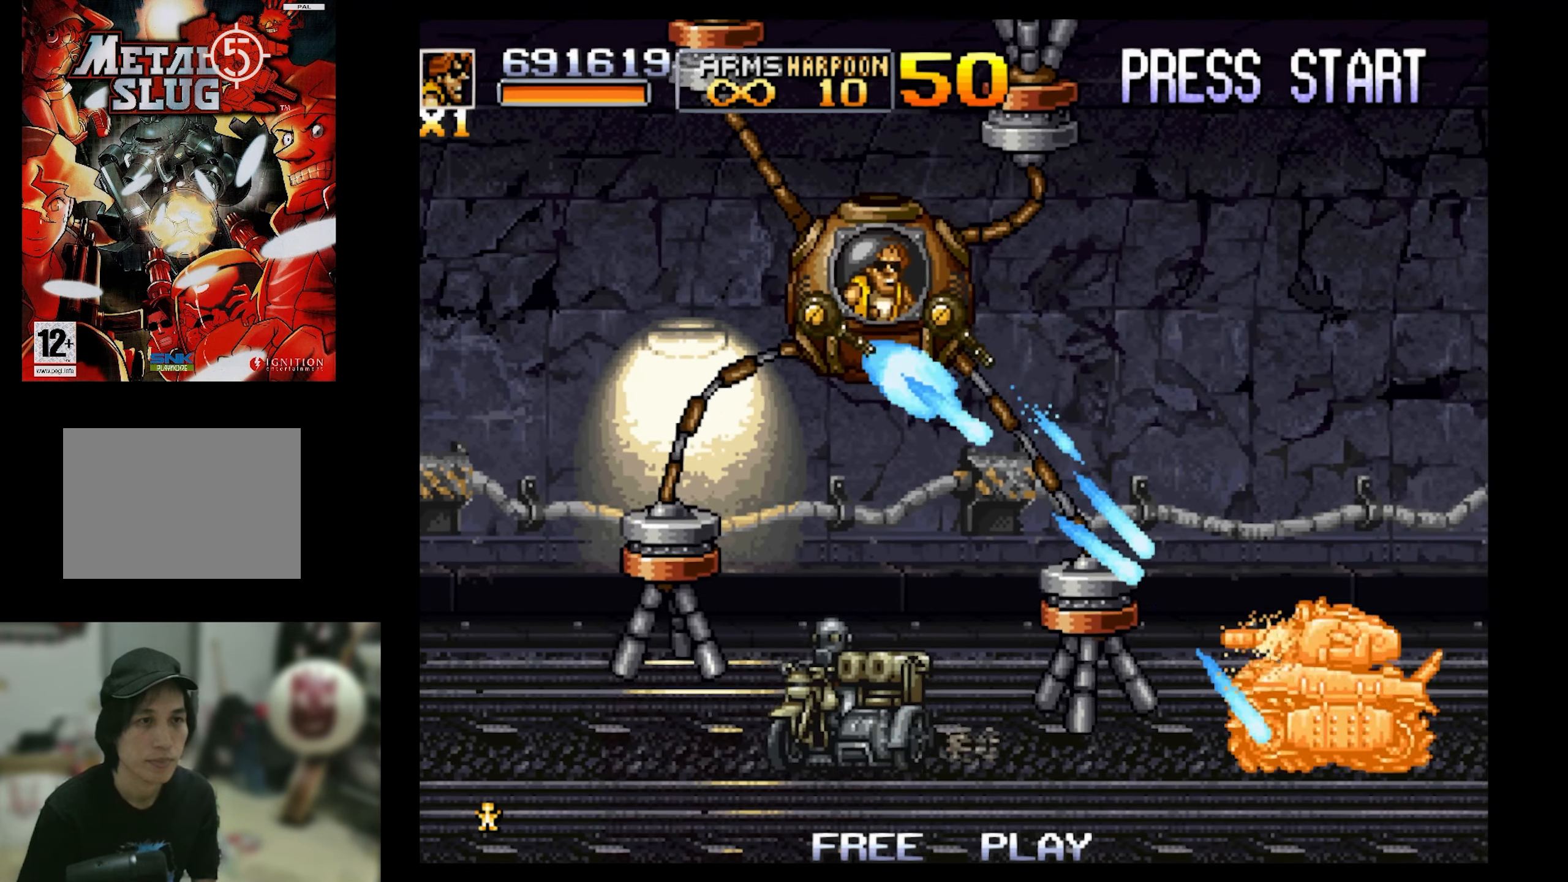
{"buttons": ["SQUARE", "DPAD_DOWN", "DPAD_RIGHT"], "events": [[183, "DPAD_DOWN", "down"]]}
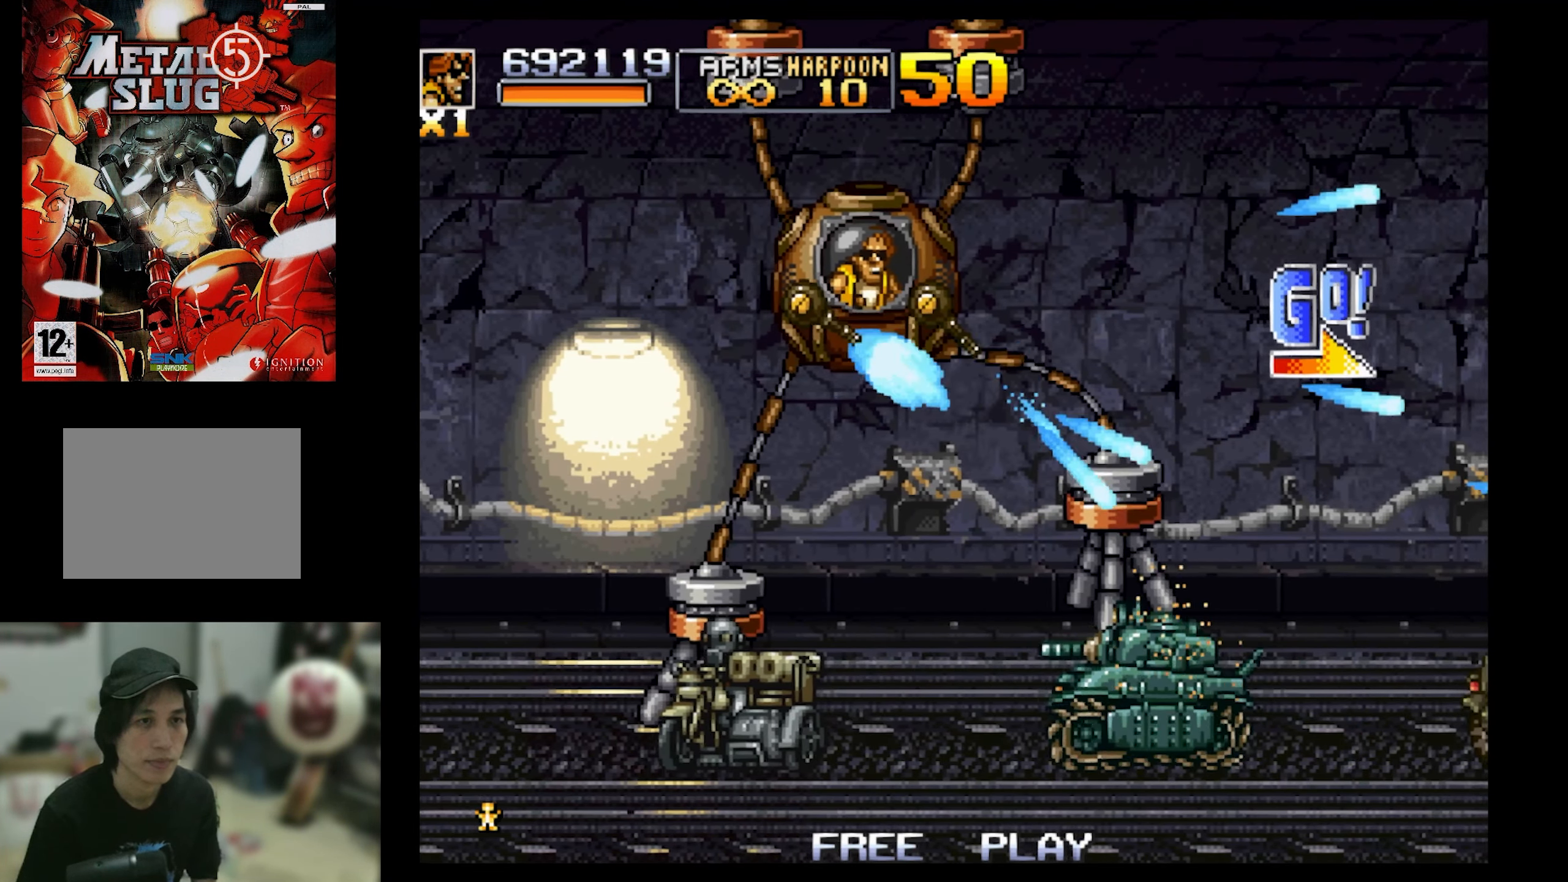
{"buttons": ["SQUARE", "DPAD_DOWN"], "events": [[150, "DPAD_LEFT", "down"], [150, "DPAD_RIGHT", "up"], [500, "DPAD_LEFT", "up"]]}
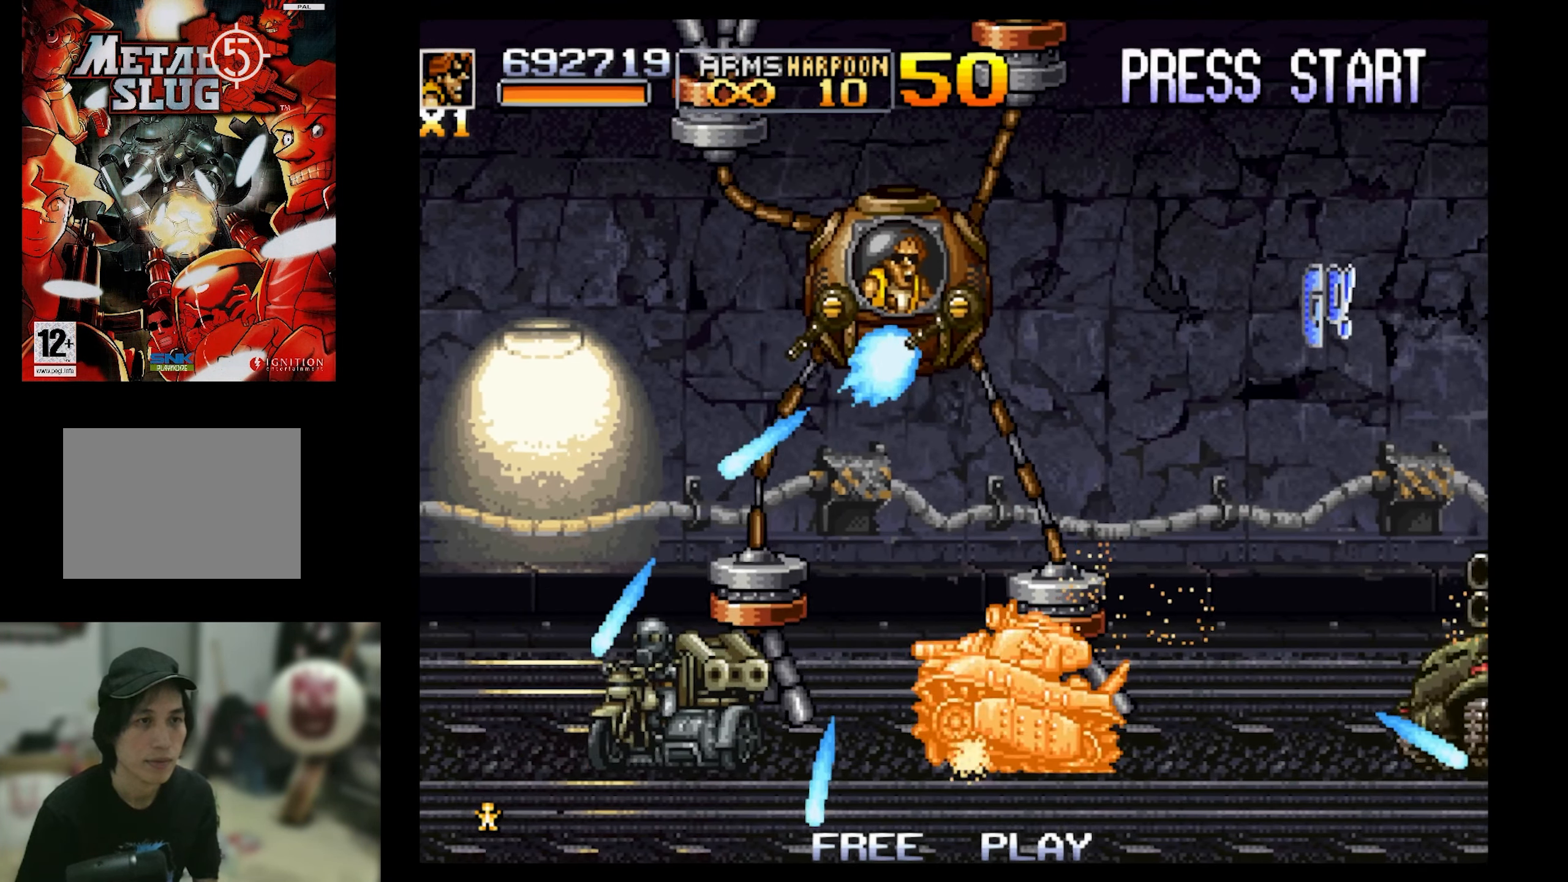
{"buttons": ["SQUARE", "DPAD_DOWN"], "events": []}
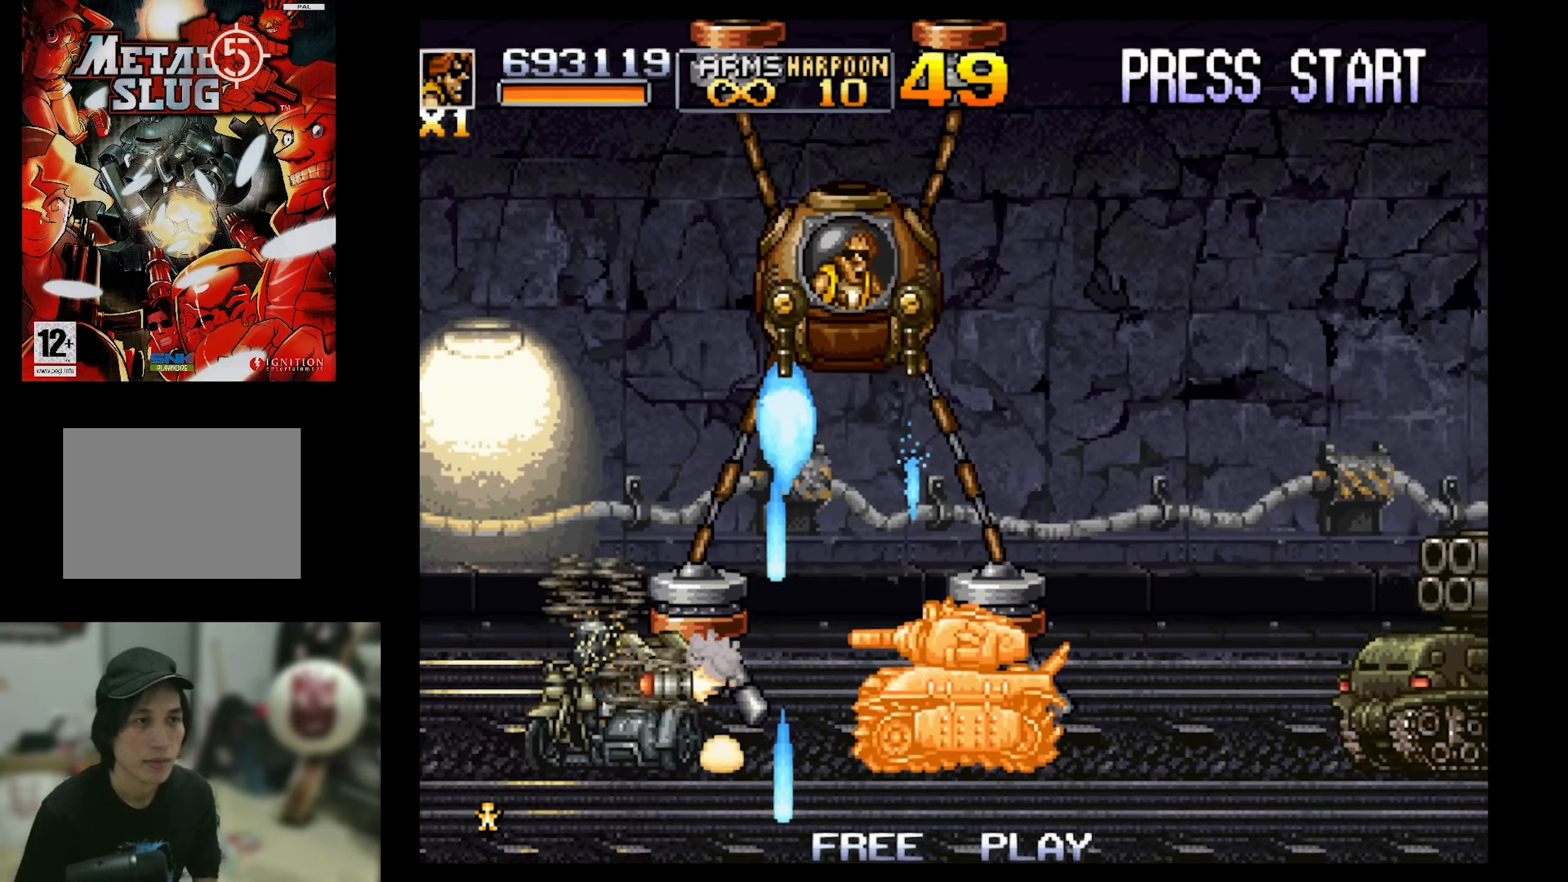
{"buttons": ["SQUARE", "DPAD_DOWN", "DPAD_RIGHT"], "events": [[17, "DPAD_LEFT", "down"], [167, "DPAD_LEFT", "up"], [234, "DPAD_RIGHT", "down"]]}
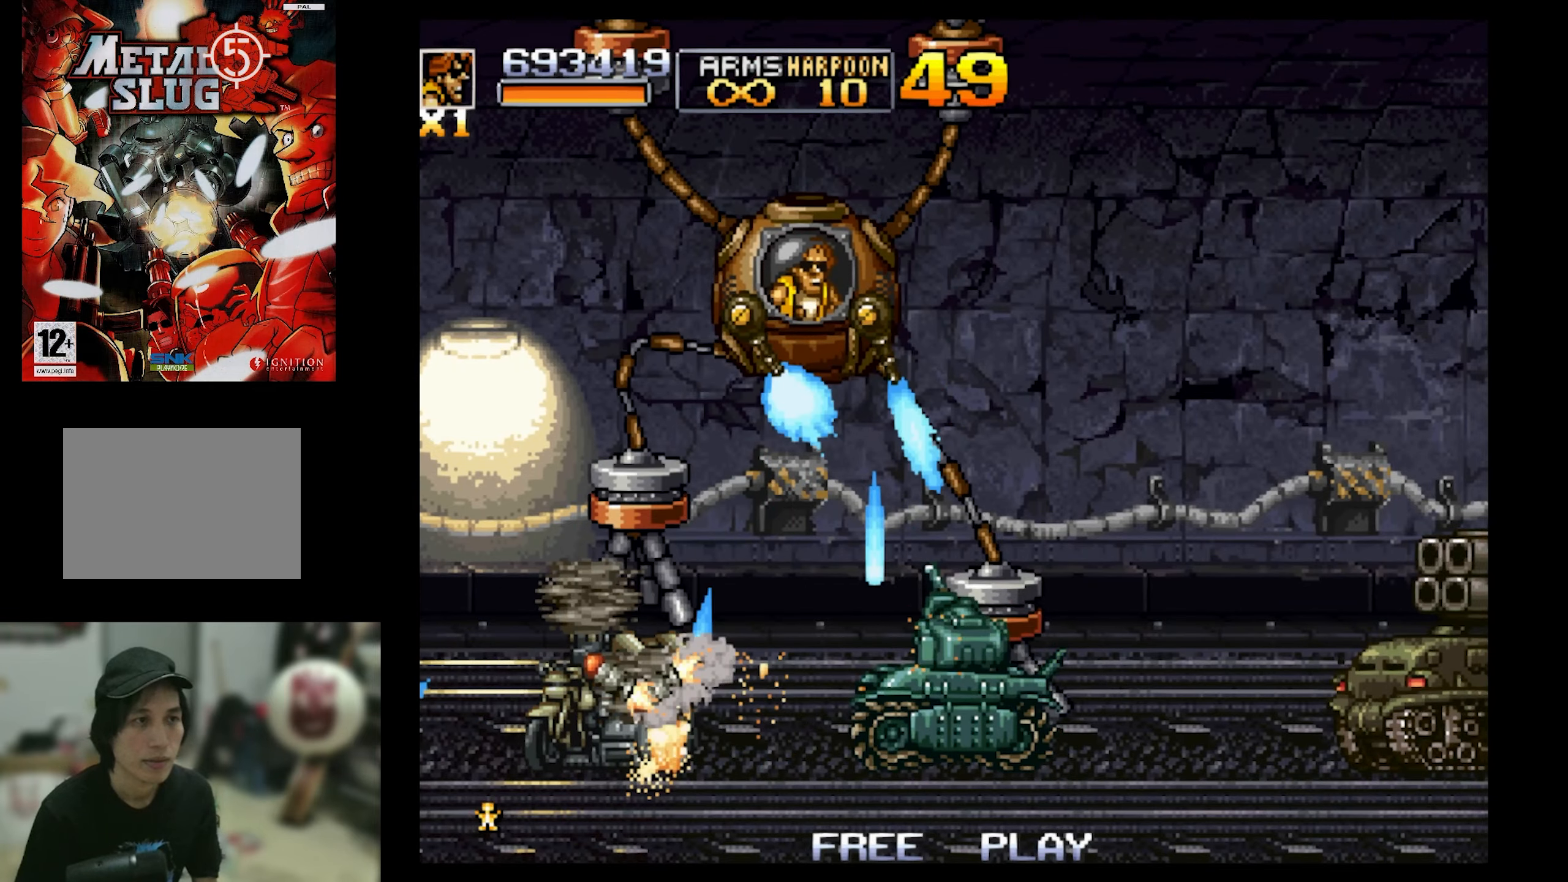
{"buttons": ["SQUARE", "DPAD_DOWN", "DPAD_RIGHT"], "events": []}
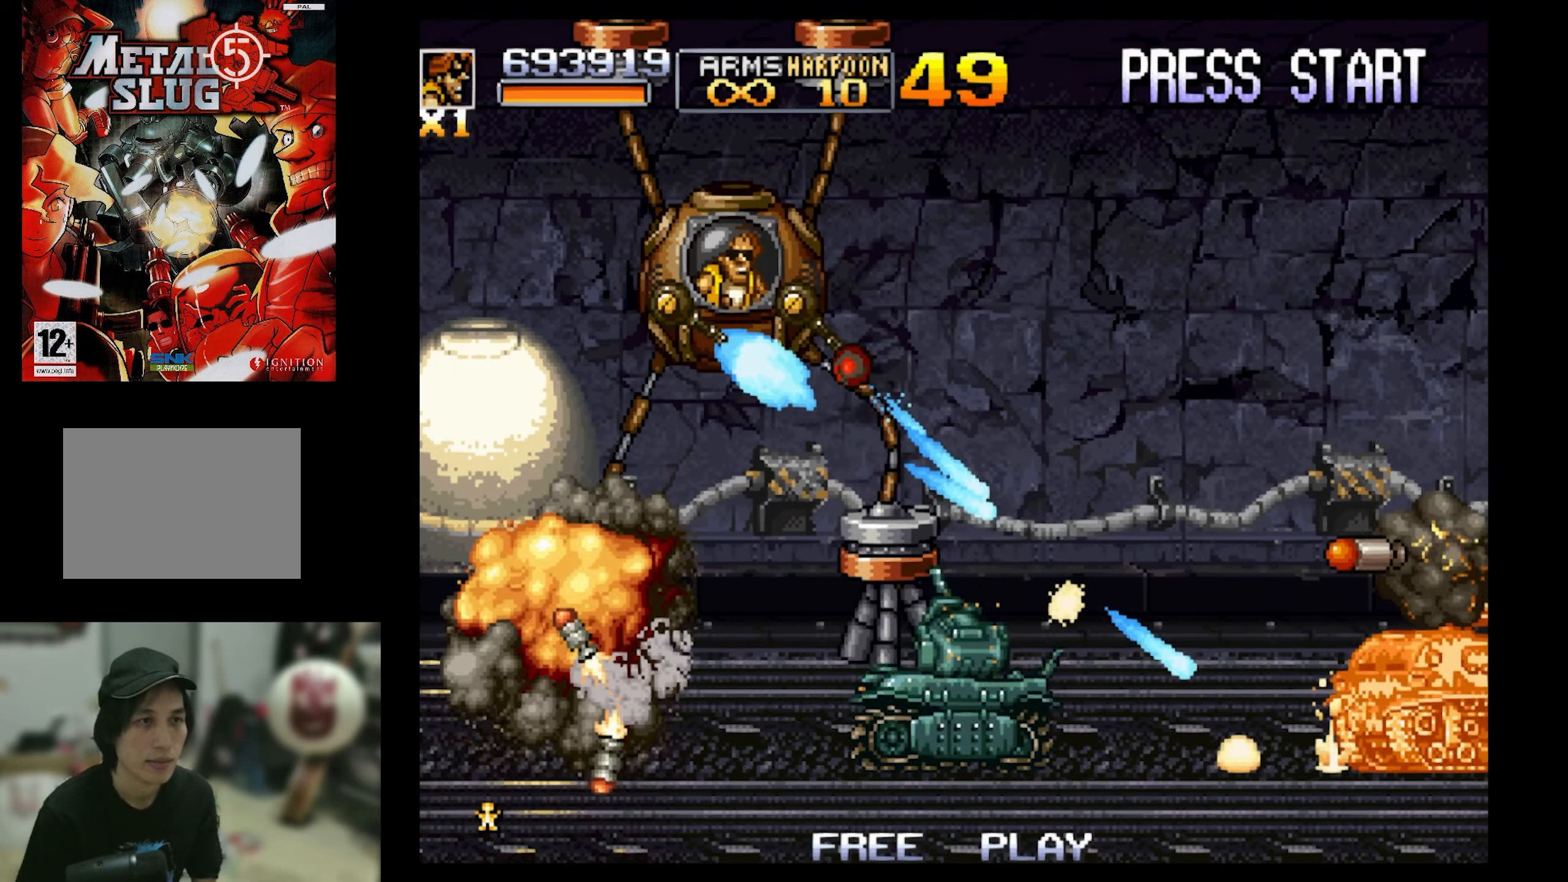
{"buttons": ["SQUARE", "DPAD_DOWN", "DPAD_RIGHT"], "events": [[34, "DPAD_RIGHT", "up"], [100, "DPAD_RIGHT", "down"]]}
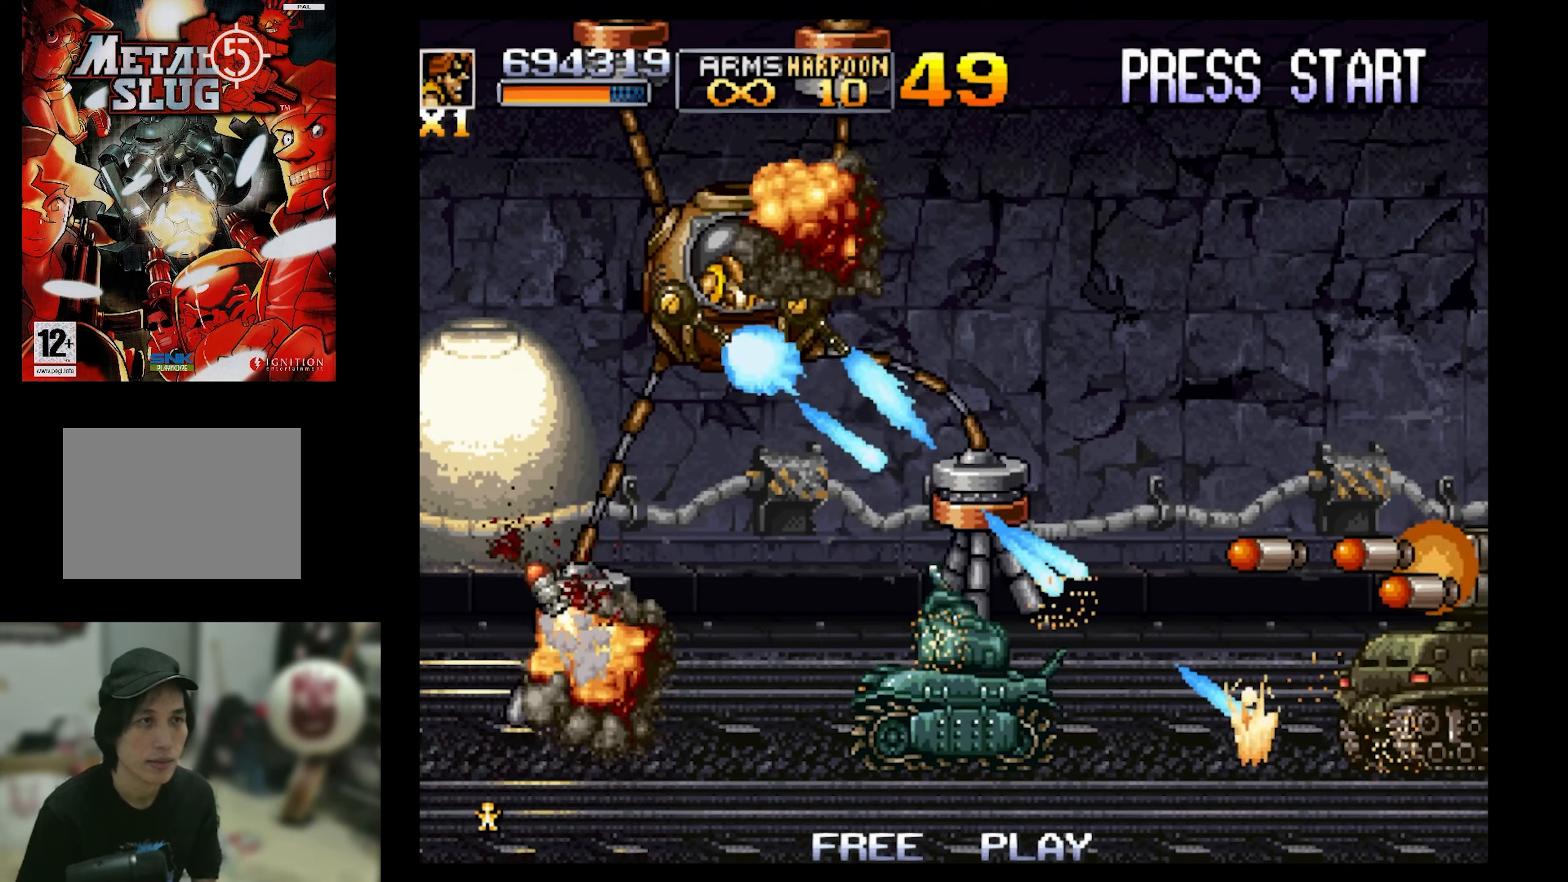
{"buttons": ["SQUARE", "DPAD_DOWN", "DPAD_RIGHT"], "events": [[284, "DPAD_DOWN", "up"], [400, "DPAD_DOWN", "down"]]}
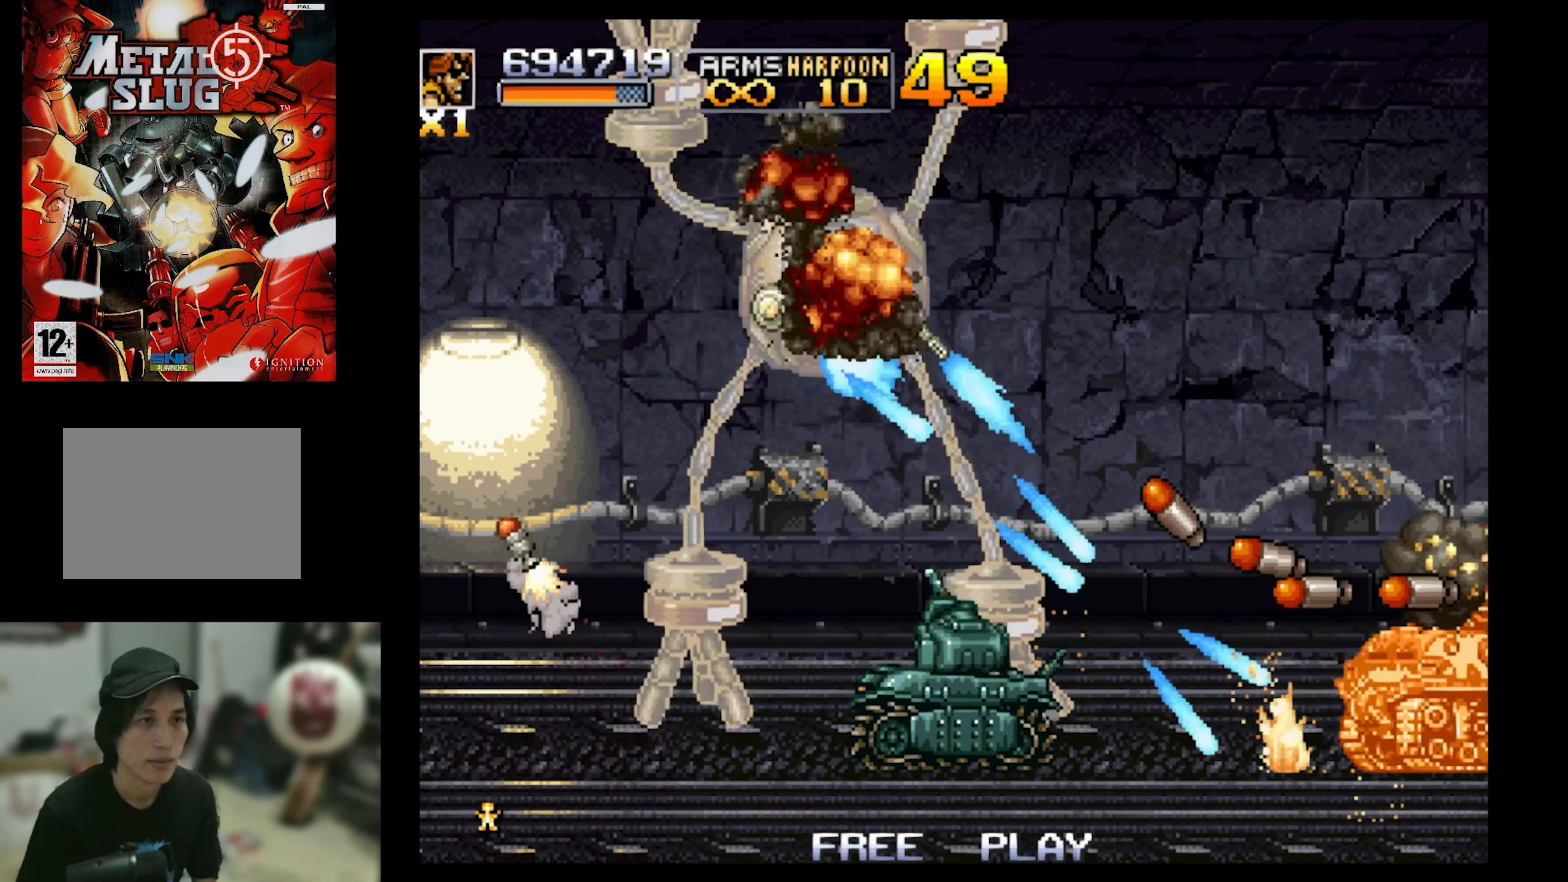
{"buttons": ["SQUARE", "DPAD_DOWN", "DPAD_RIGHT"], "events": []}
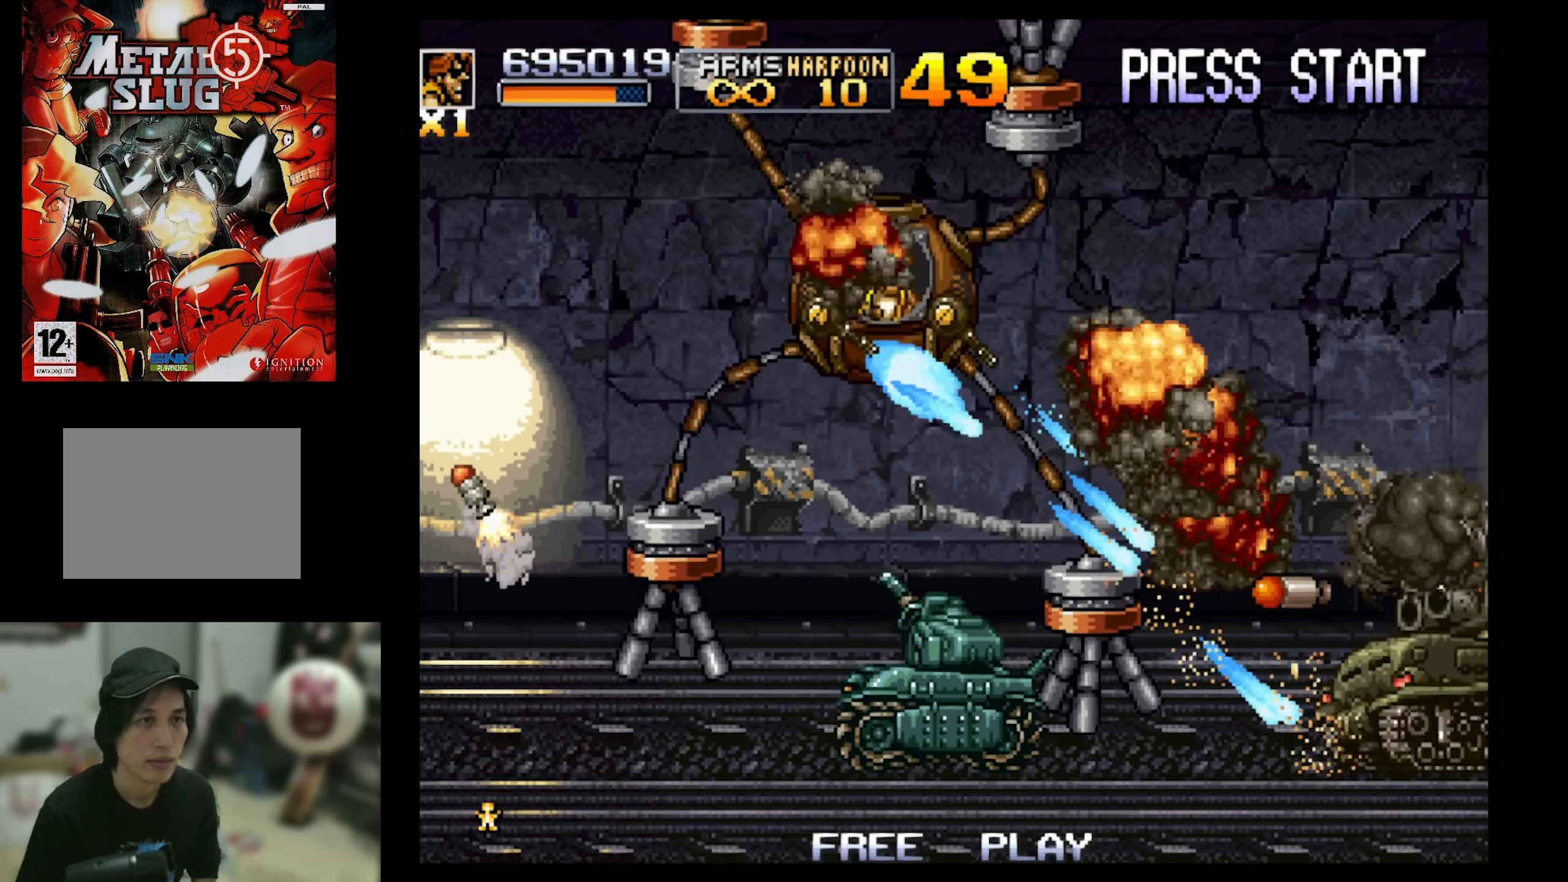
{"buttons": ["SQUARE", "DPAD_DOWN", "DPAD_RIGHT"], "events": []}
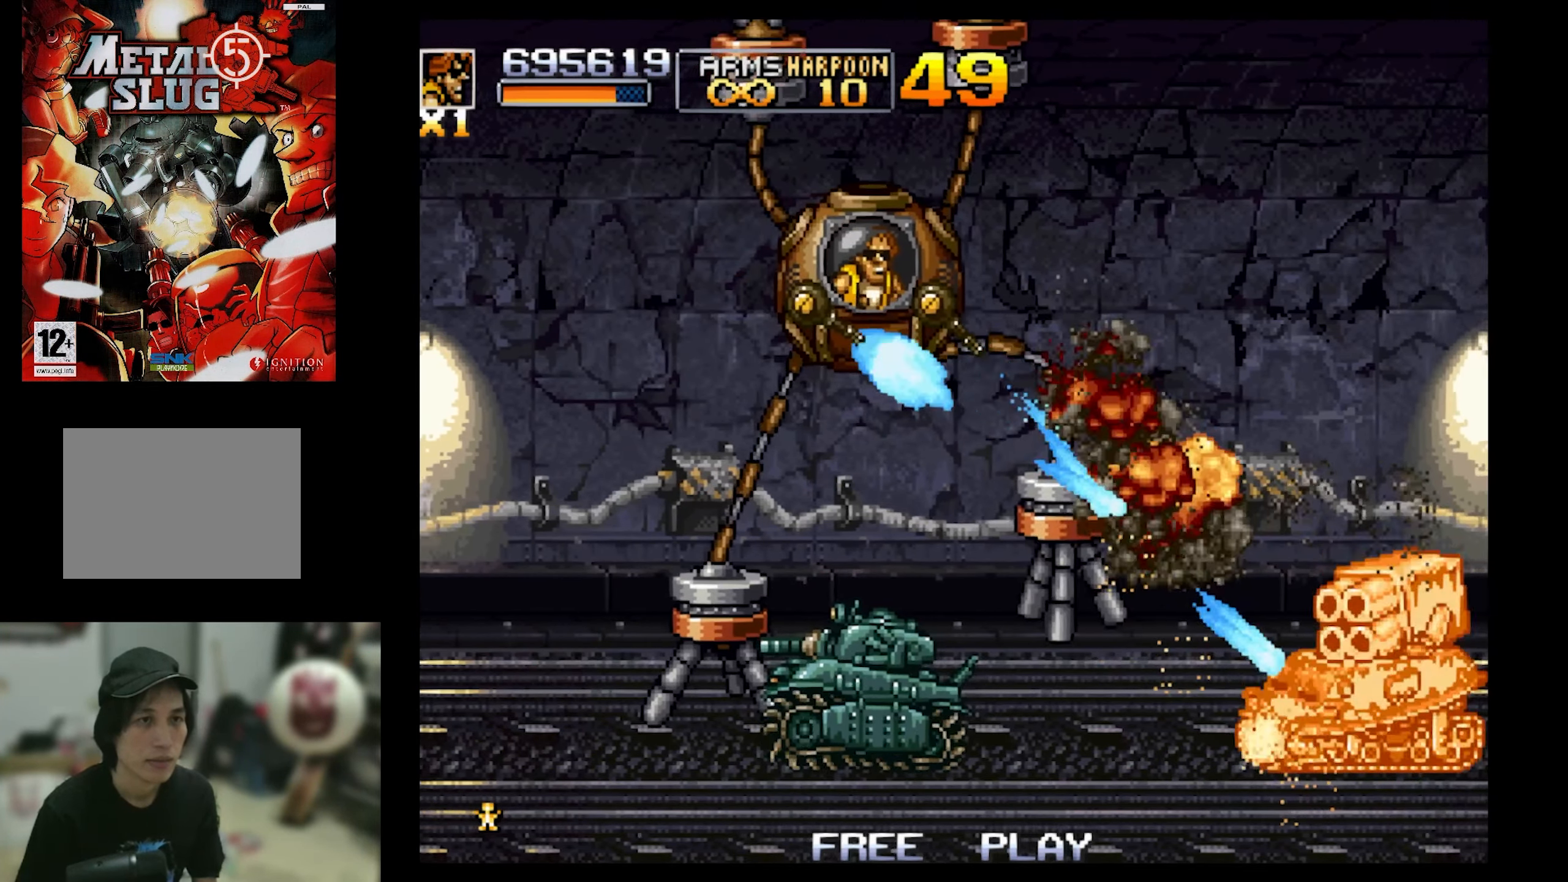
{"buttons": ["SQUARE", "DPAD_DOWN", "DPAD_RIGHT"], "events": []}
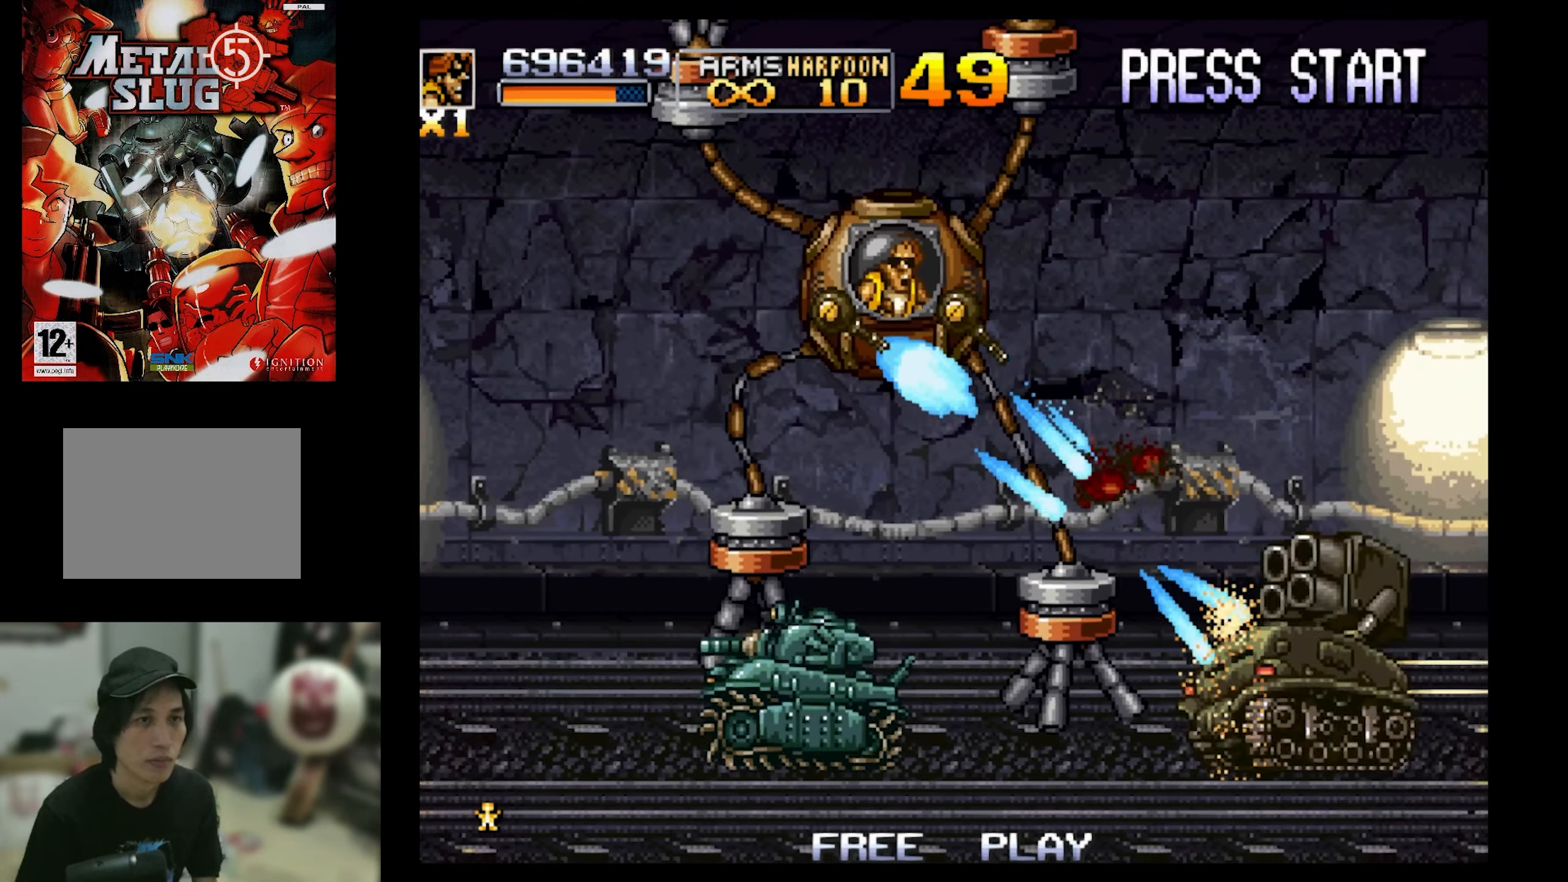
{"buttons": ["SQUARE", "DPAD_DOWN", "DPAD_LEFT"], "events": [[267, "DPAD_RIGHT", "up"], [300, "DPAD_LEFT", "down"]]}
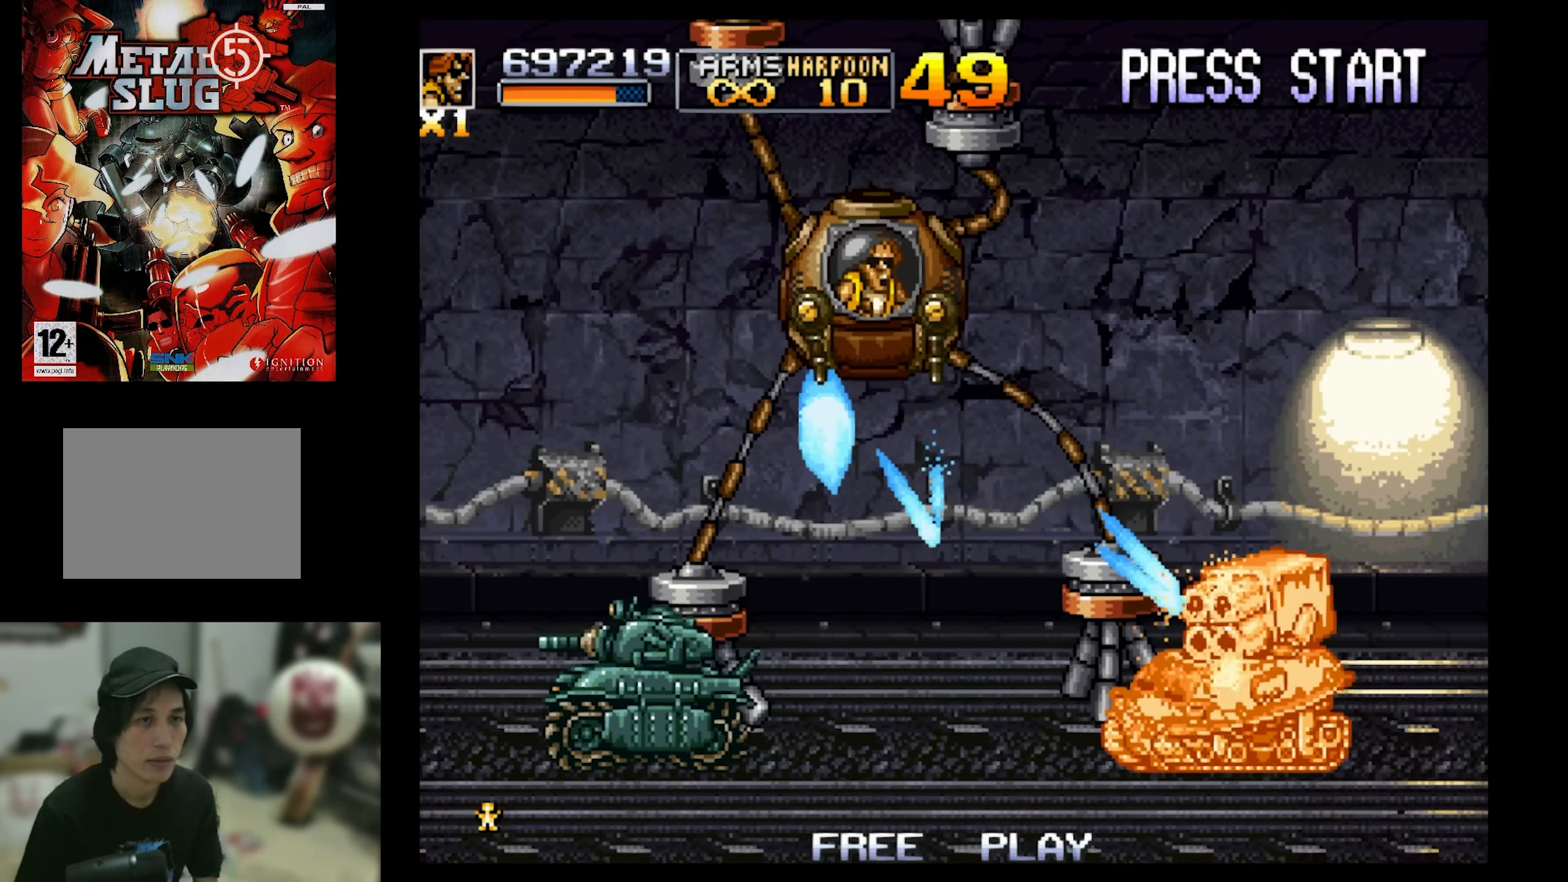
{"buttons": ["SQUARE", "DPAD_DOWN", "DPAD_LEFT"], "events": []}
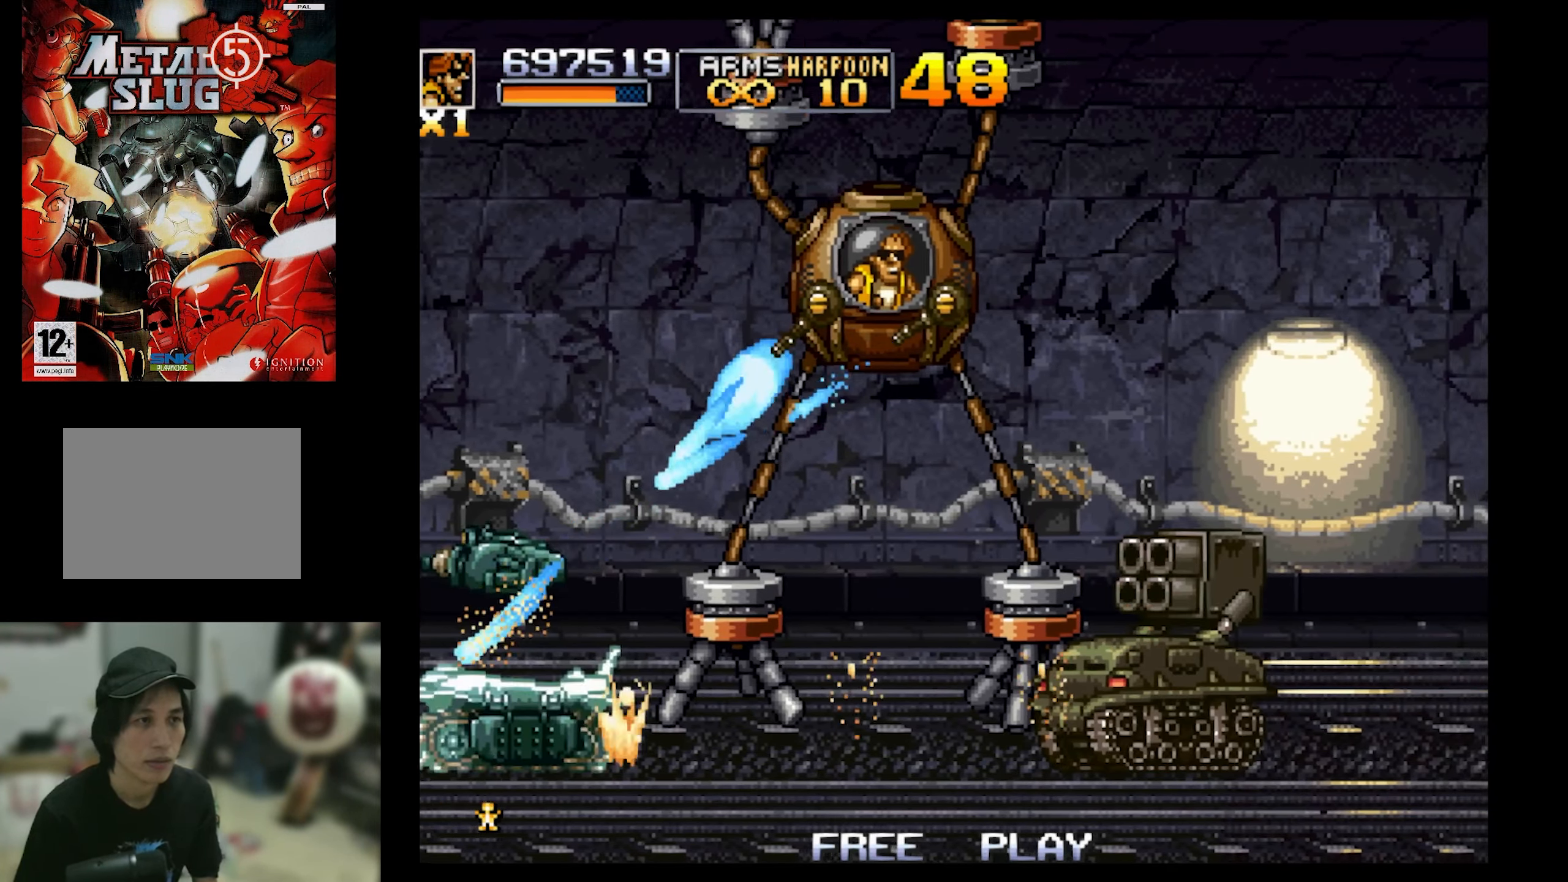
{"buttons": ["SQUARE", "DPAD_DOWN", "DPAD_RIGHT"], "events": [[433, "DPAD_LEFT", "up"], [433, "DPAD_RIGHT", "down"]]}
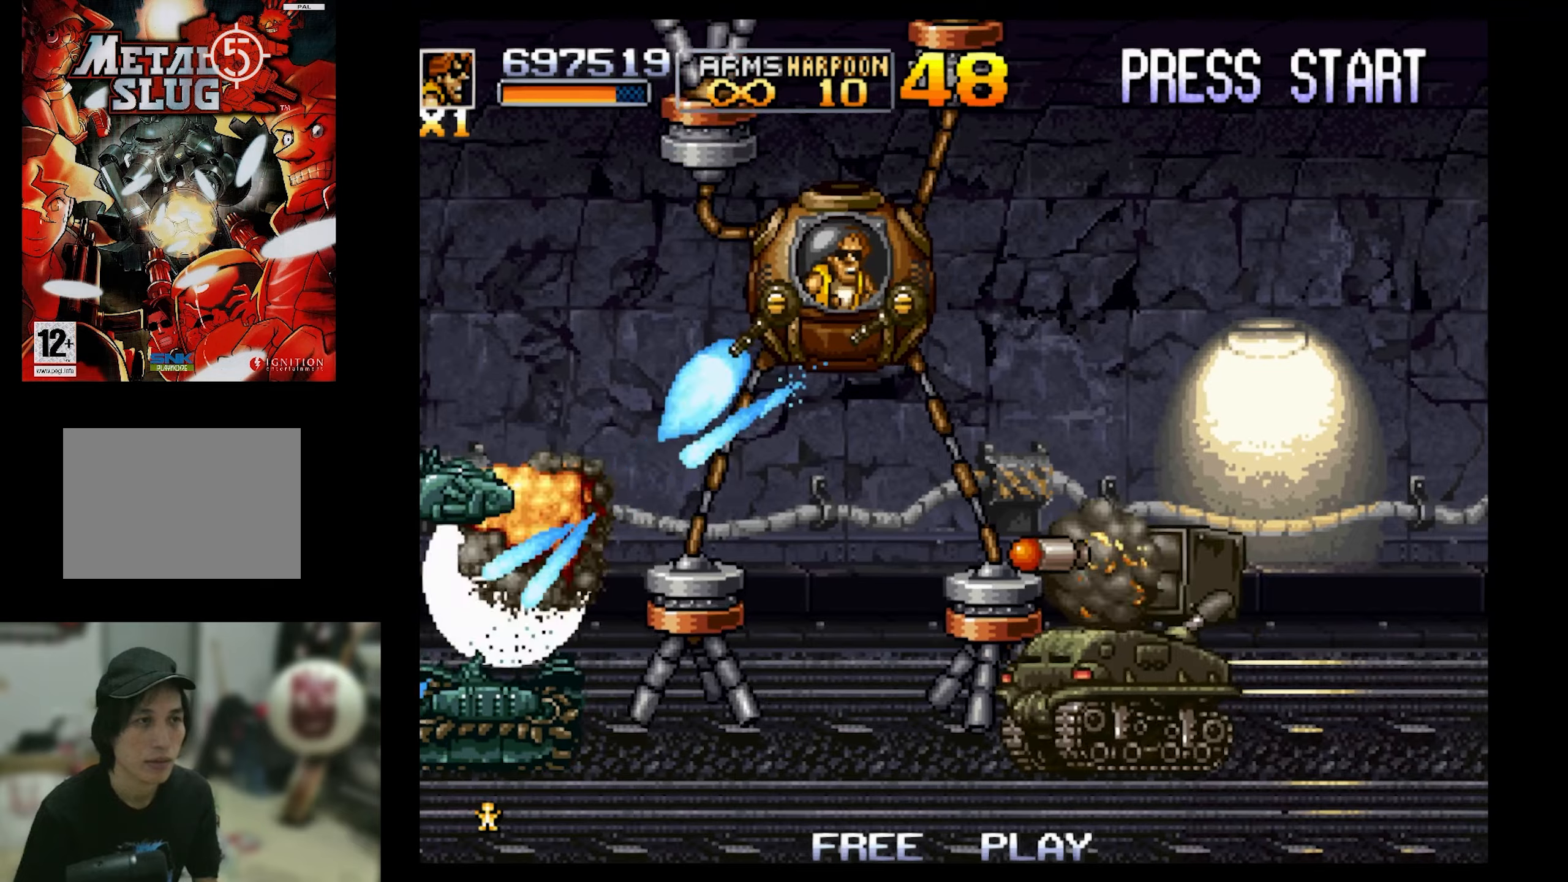
{"buttons": ["SQUARE", "DPAD_DOWN", "DPAD_RIGHT"], "events": []}
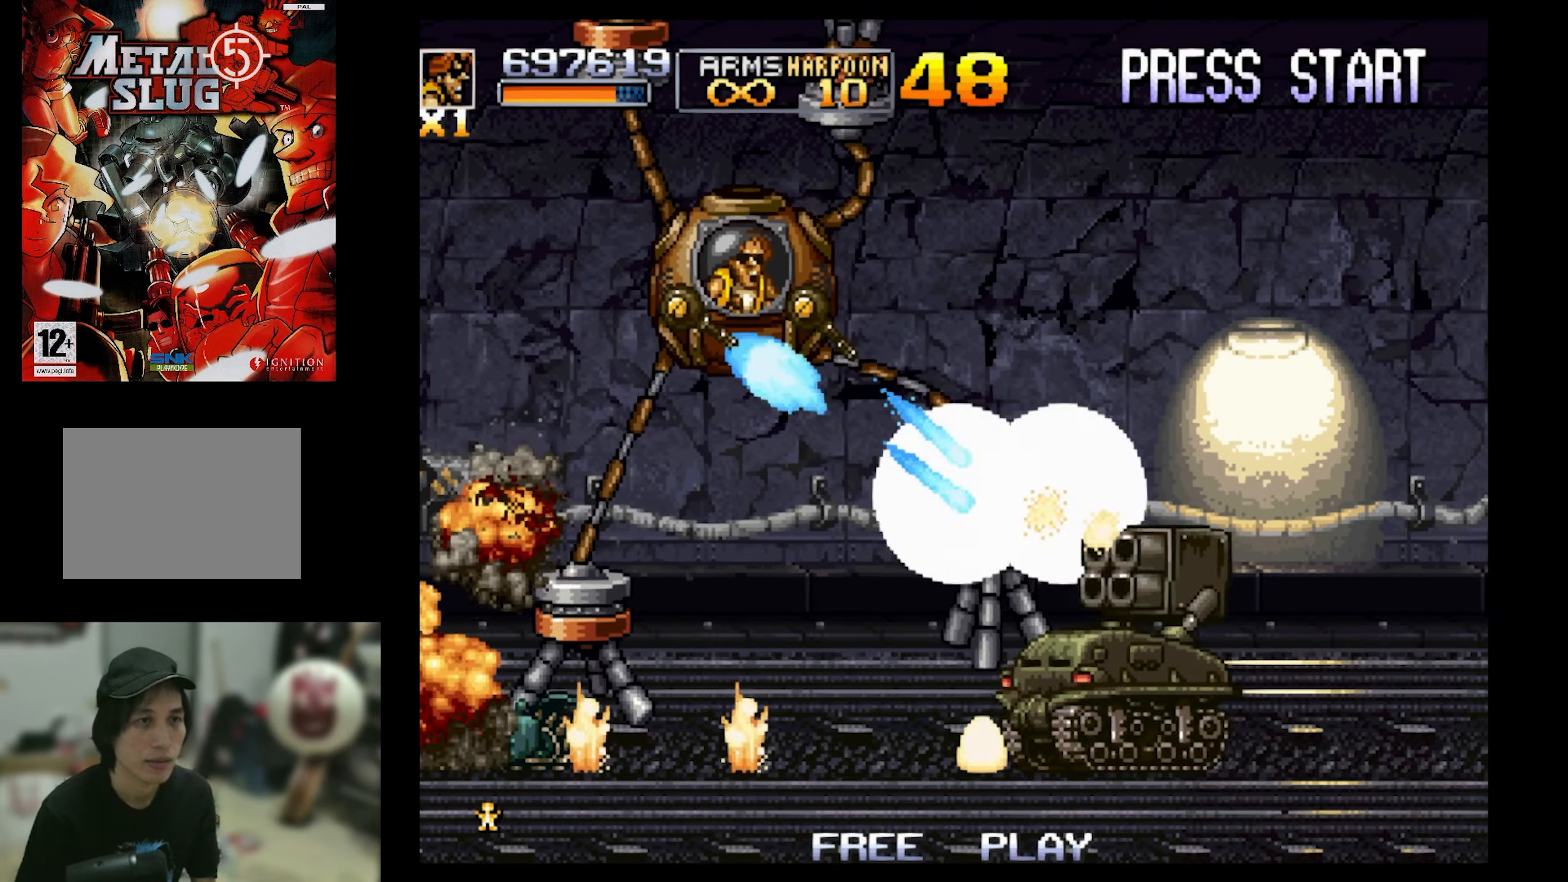
{"buttons": ["SQUARE", "DPAD_DOWN", "DPAD_RIGHT"], "events": []}
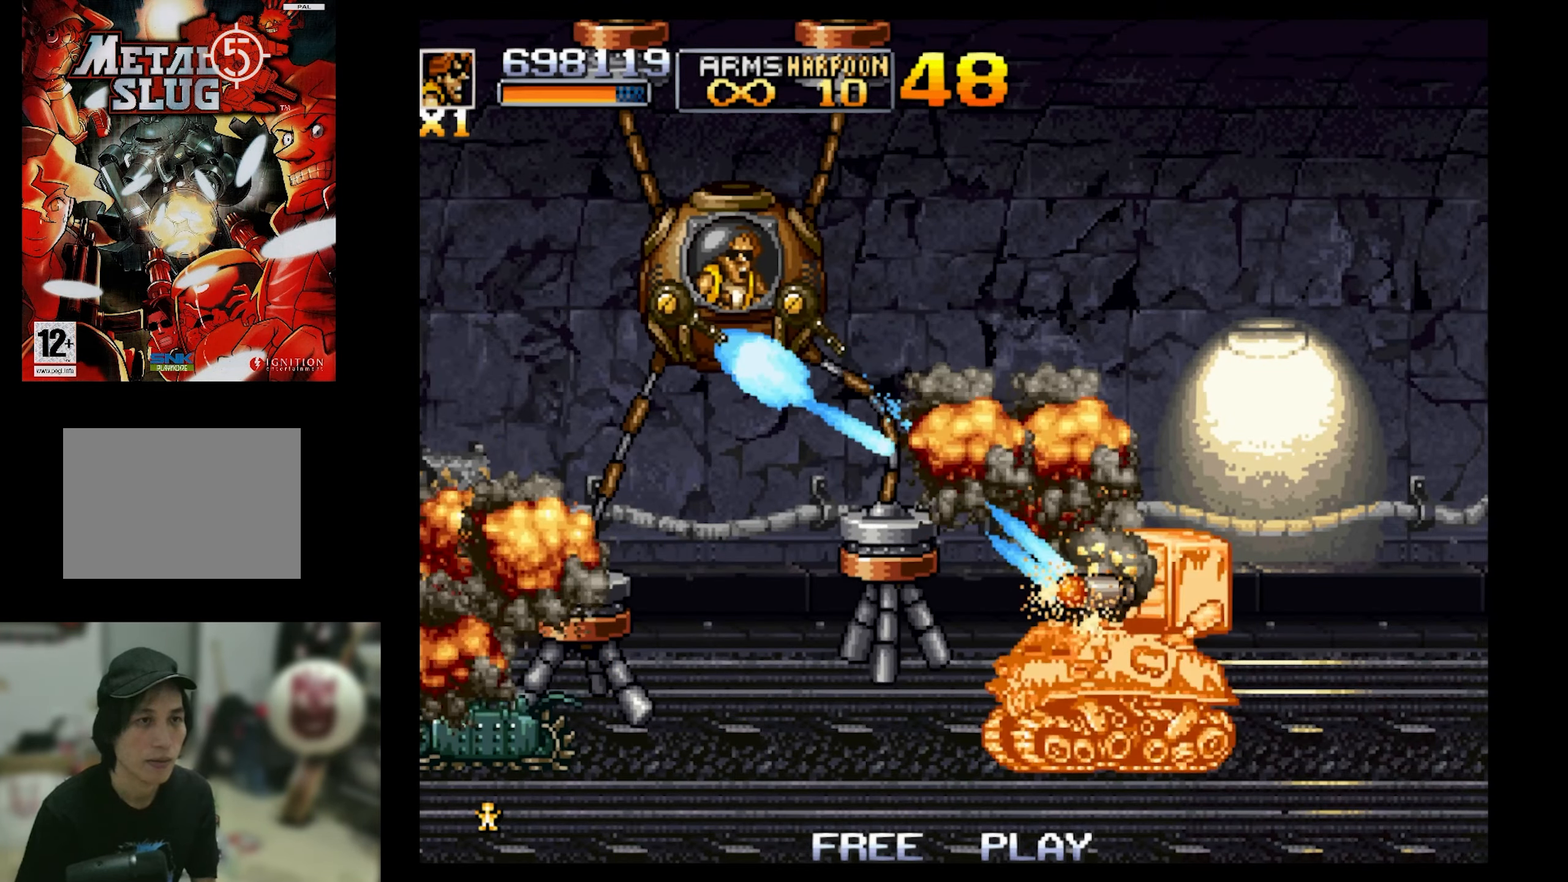
{"buttons": ["SQUARE", "DPAD_DOWN", "DPAD_RIGHT"], "events": []}
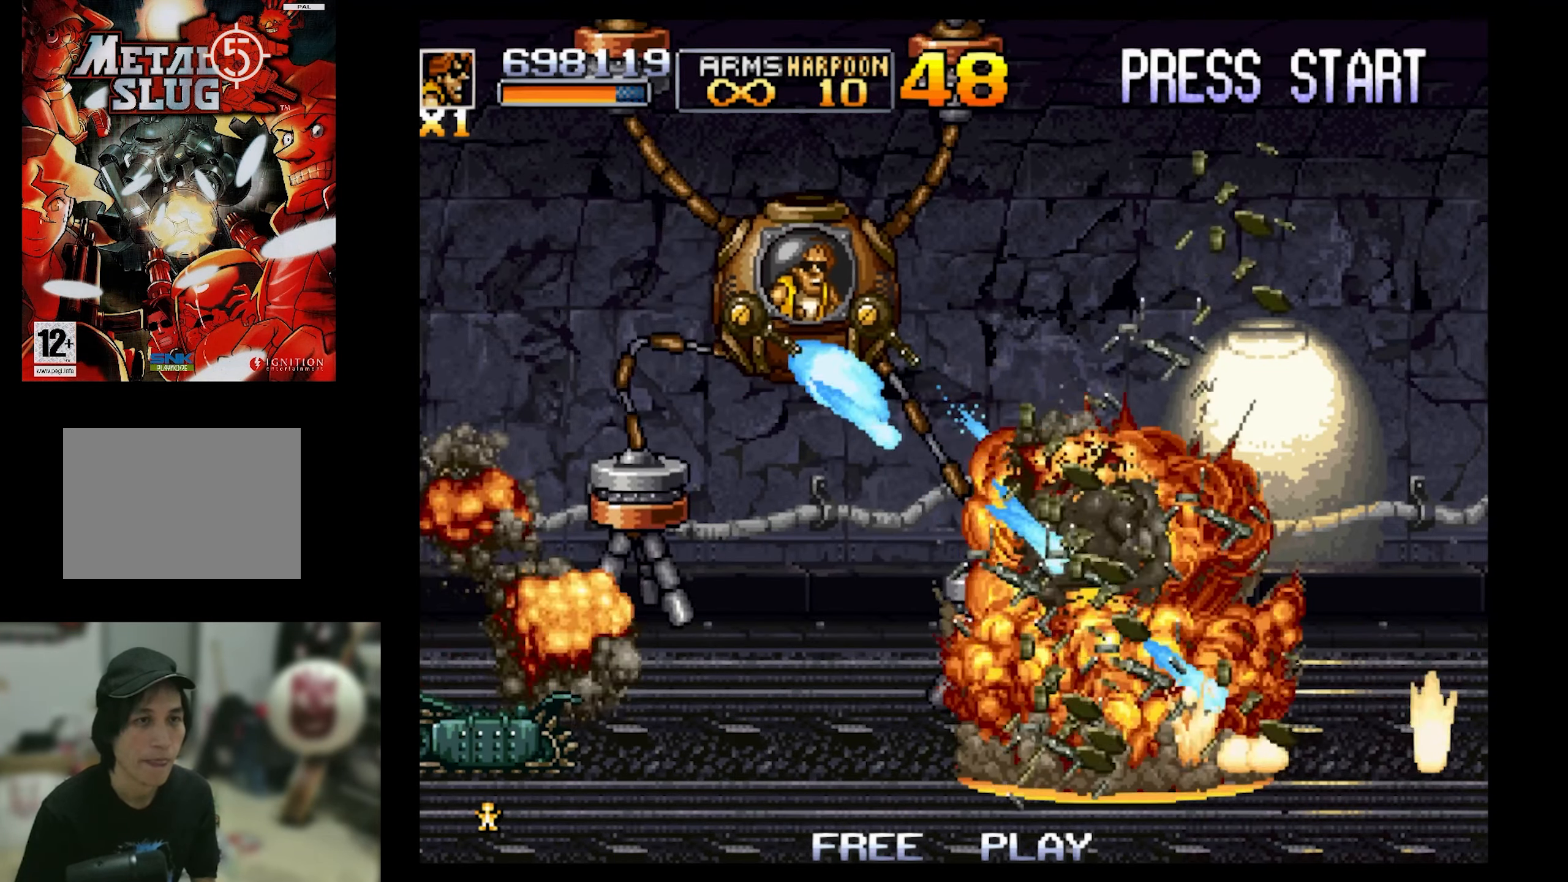
{"buttons": ["SQUARE"], "events": [[150, "DPAD_DOWN", "up"], [150, "SQUARE", "up"], [250, "DPAD_RIGHT", "up"], [350, "DPAD_RIGHT", "down"], [450, "DPAD_RIGHT", "up"], [450, "SQUARE", "down"]]}
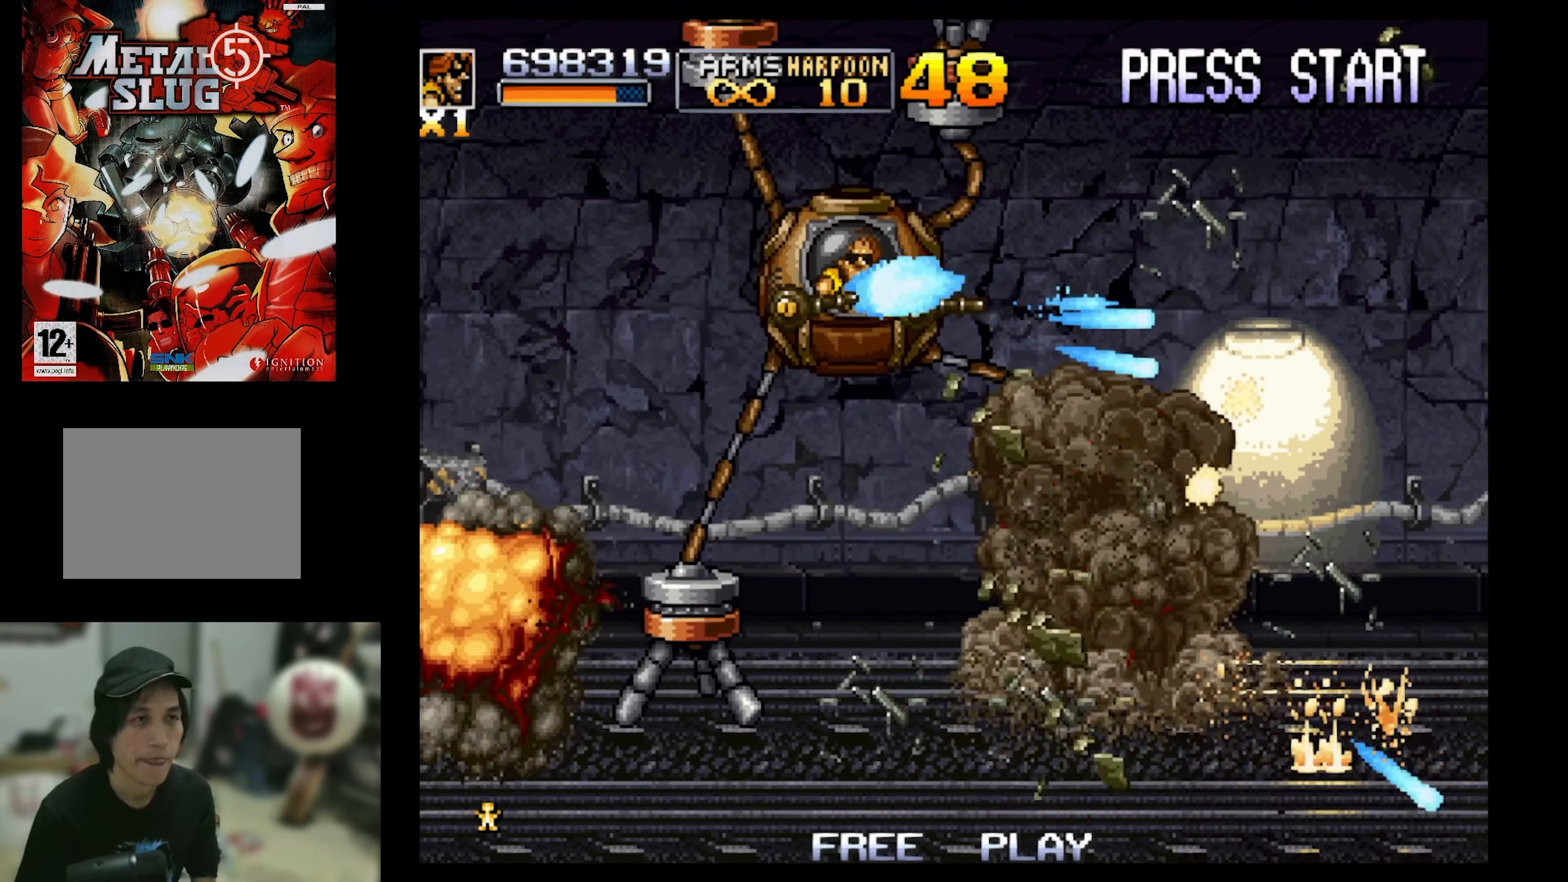
{"buttons": ["DPAD_RIGHT"], "events": [[16, "DPAD_RIGHT", "down"], [300, "SQUARE", "up"]]}
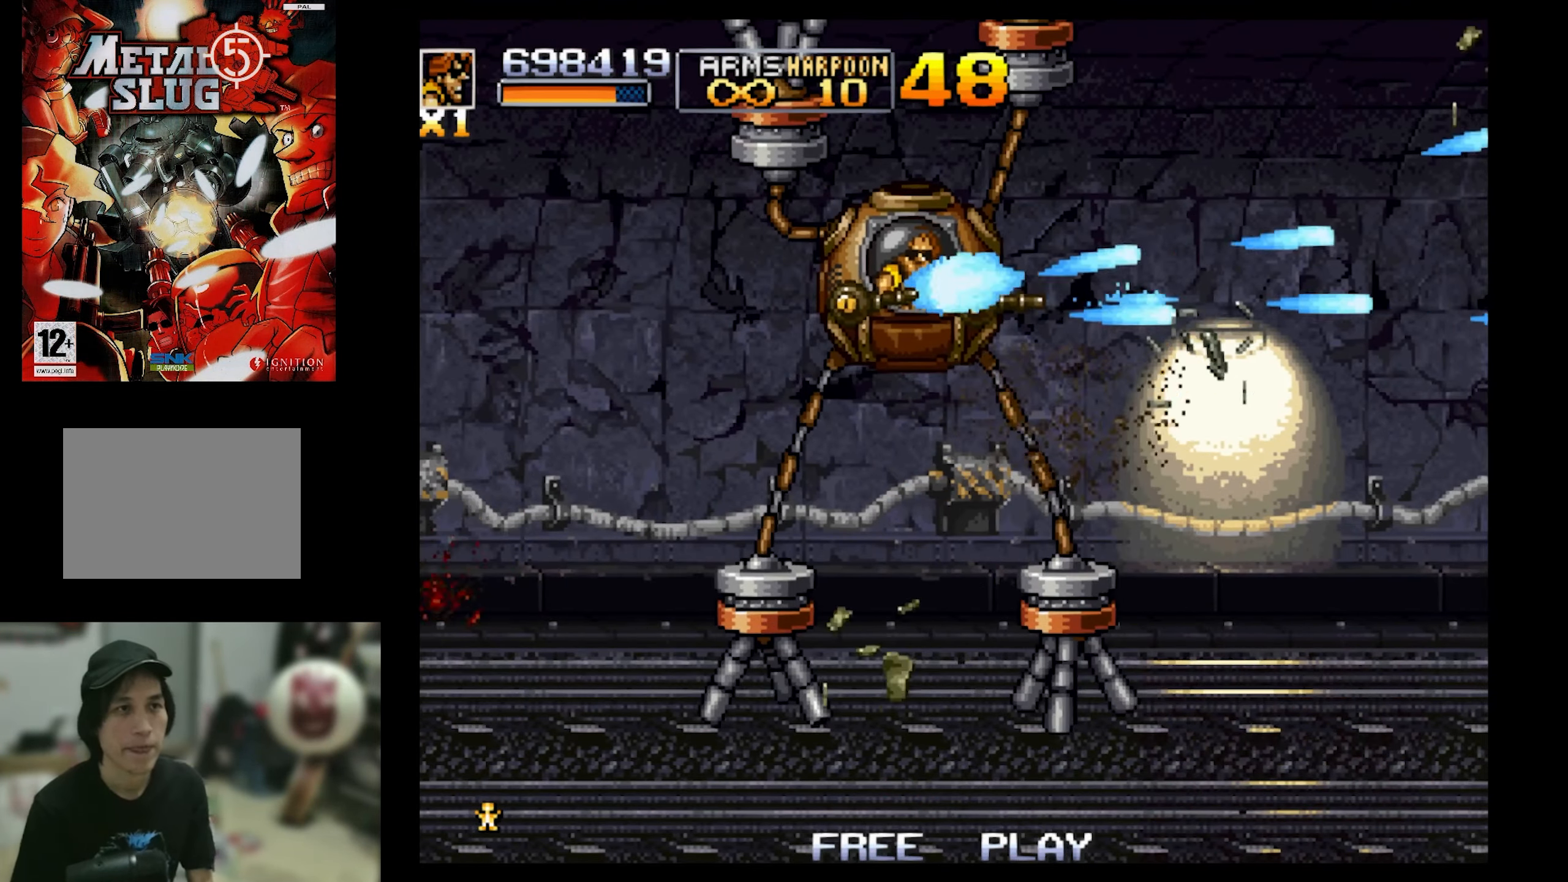
{"buttons": ["SQUARE", "DPAD_RIGHT"], "events": [[33, "SQUARE", "down"], [83, "DPAD_DOWN", "down"], [416, "DPAD_DOWN", "up"]]}
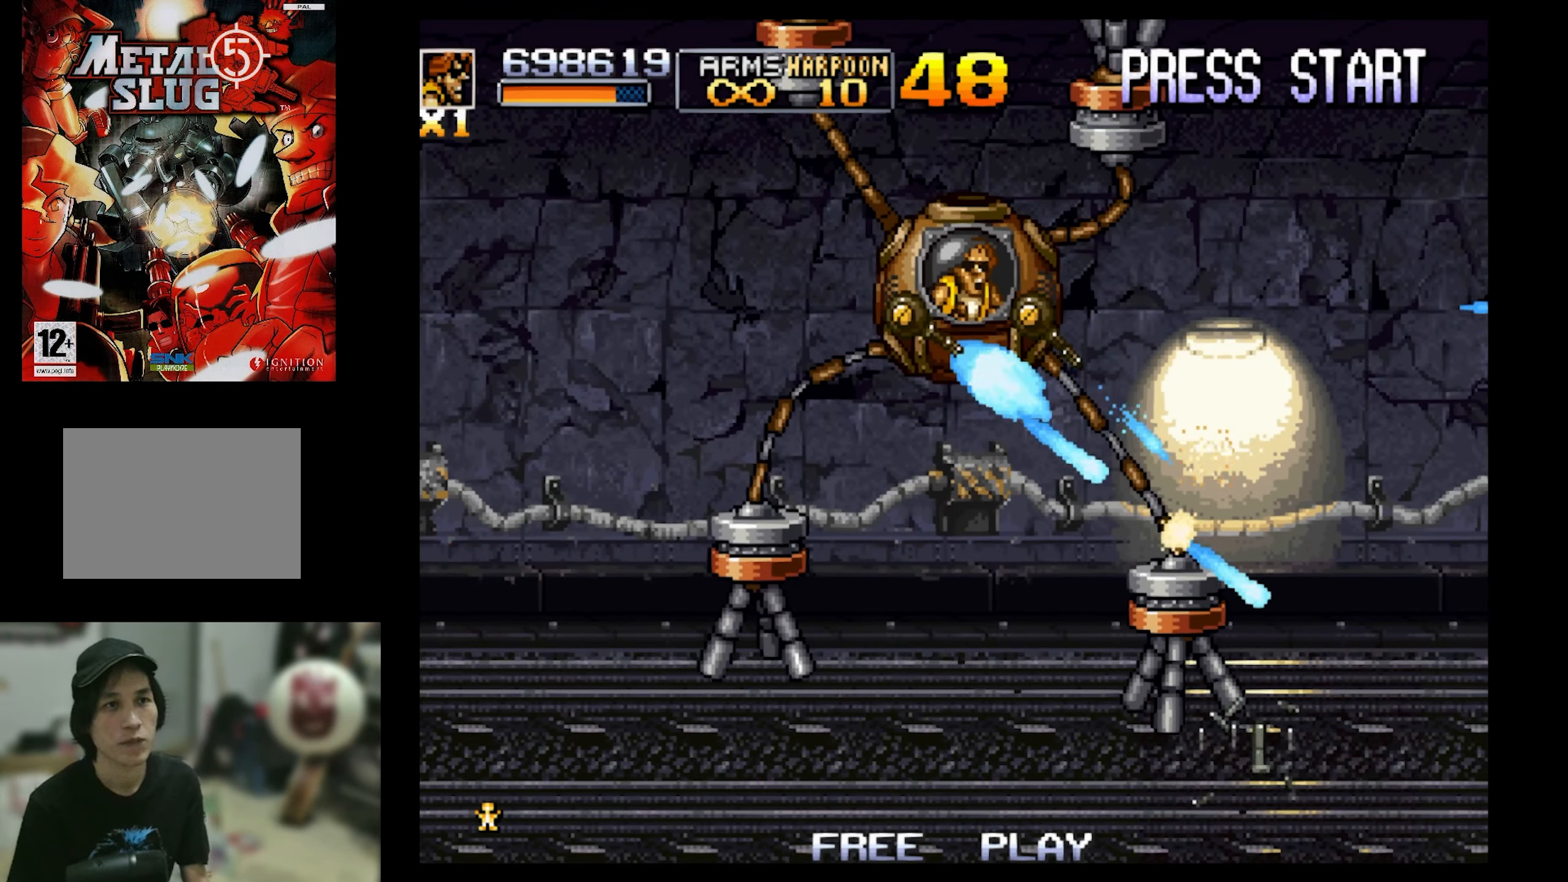
{"buttons": ["SQUARE", "DPAD_DOWN", "DPAD_RIGHT"], "events": [[66, "DPAD_DOWN", "down"]]}
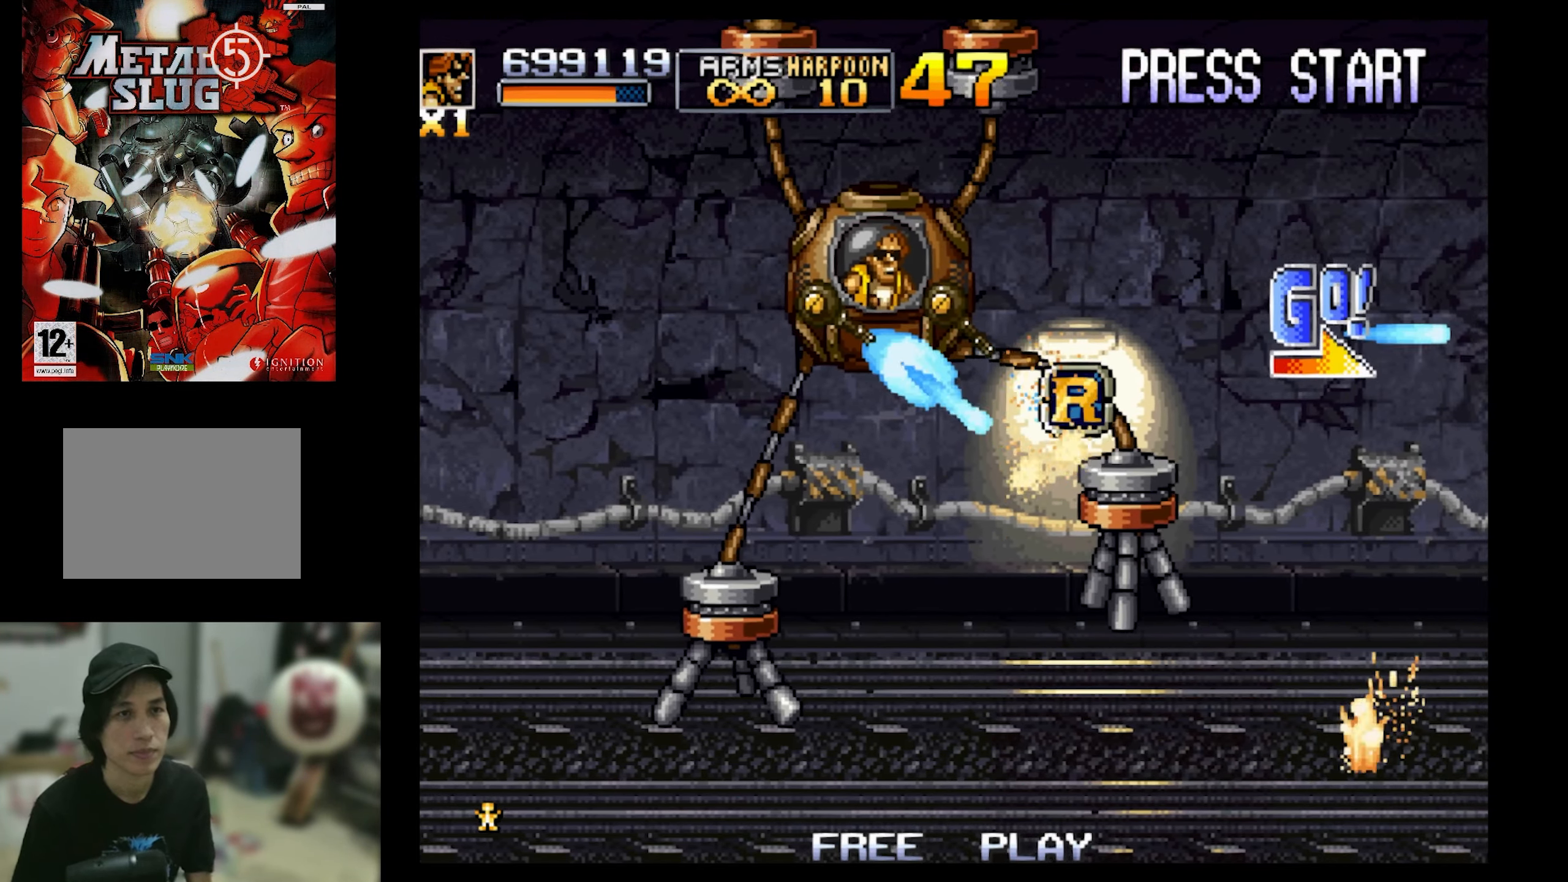
{"buttons": ["SQUARE", "DPAD_RIGHT"], "events": [[183, "DPAD_DOWN", "up"]]}
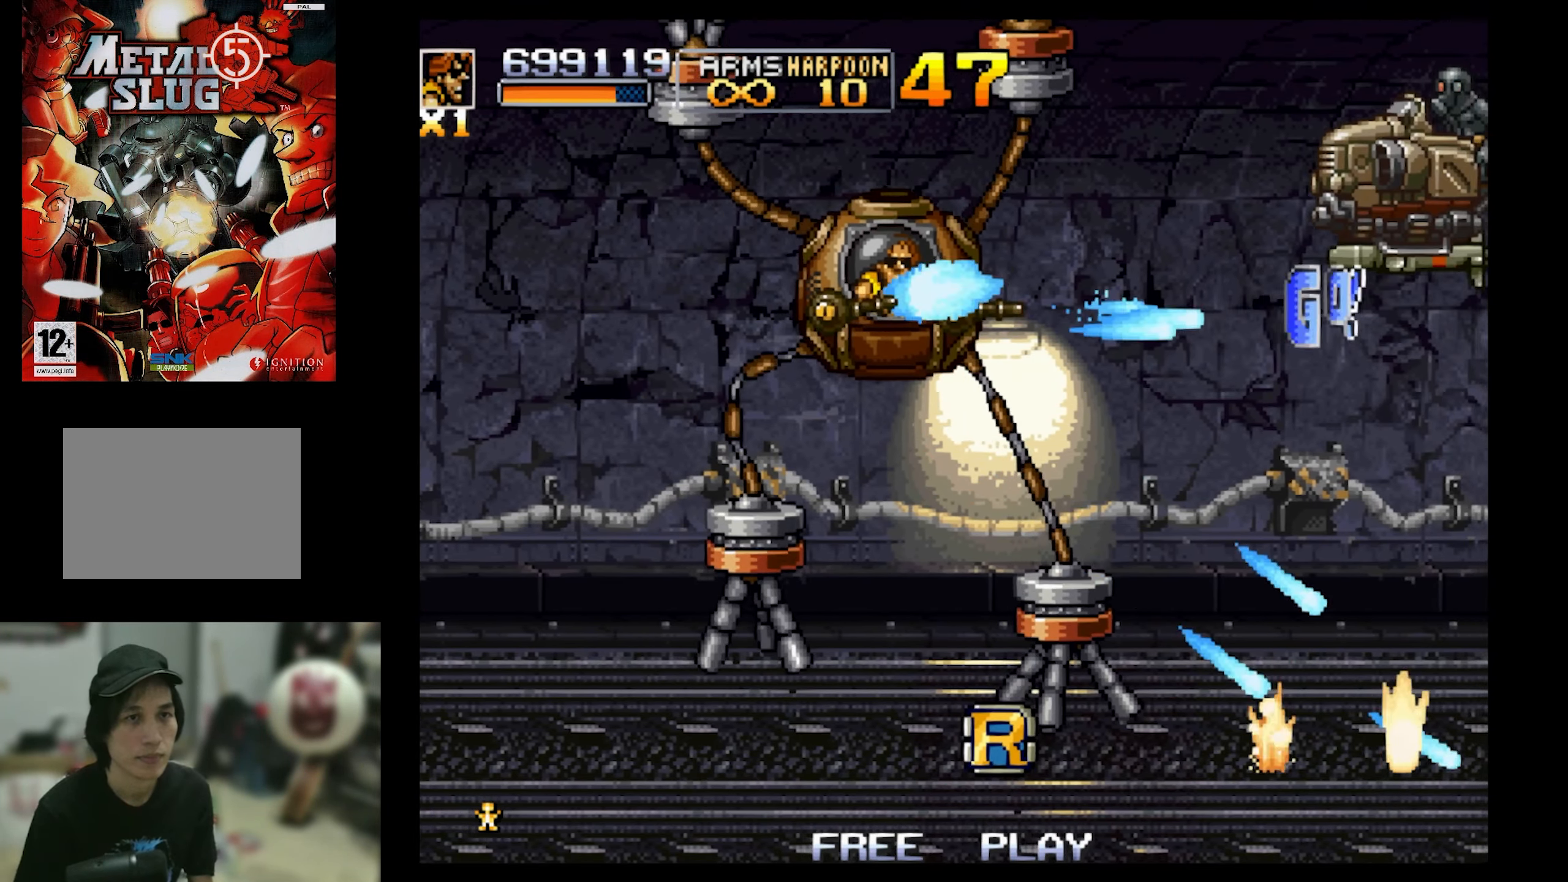
{"buttons": ["SQUARE", "DPAD_UP", "DPAD_RIGHT"], "events": [[150, "DPAD_UP", "down"], [283, "DPAD_UP", "up"], [500, "DPAD_UP", "down"]]}
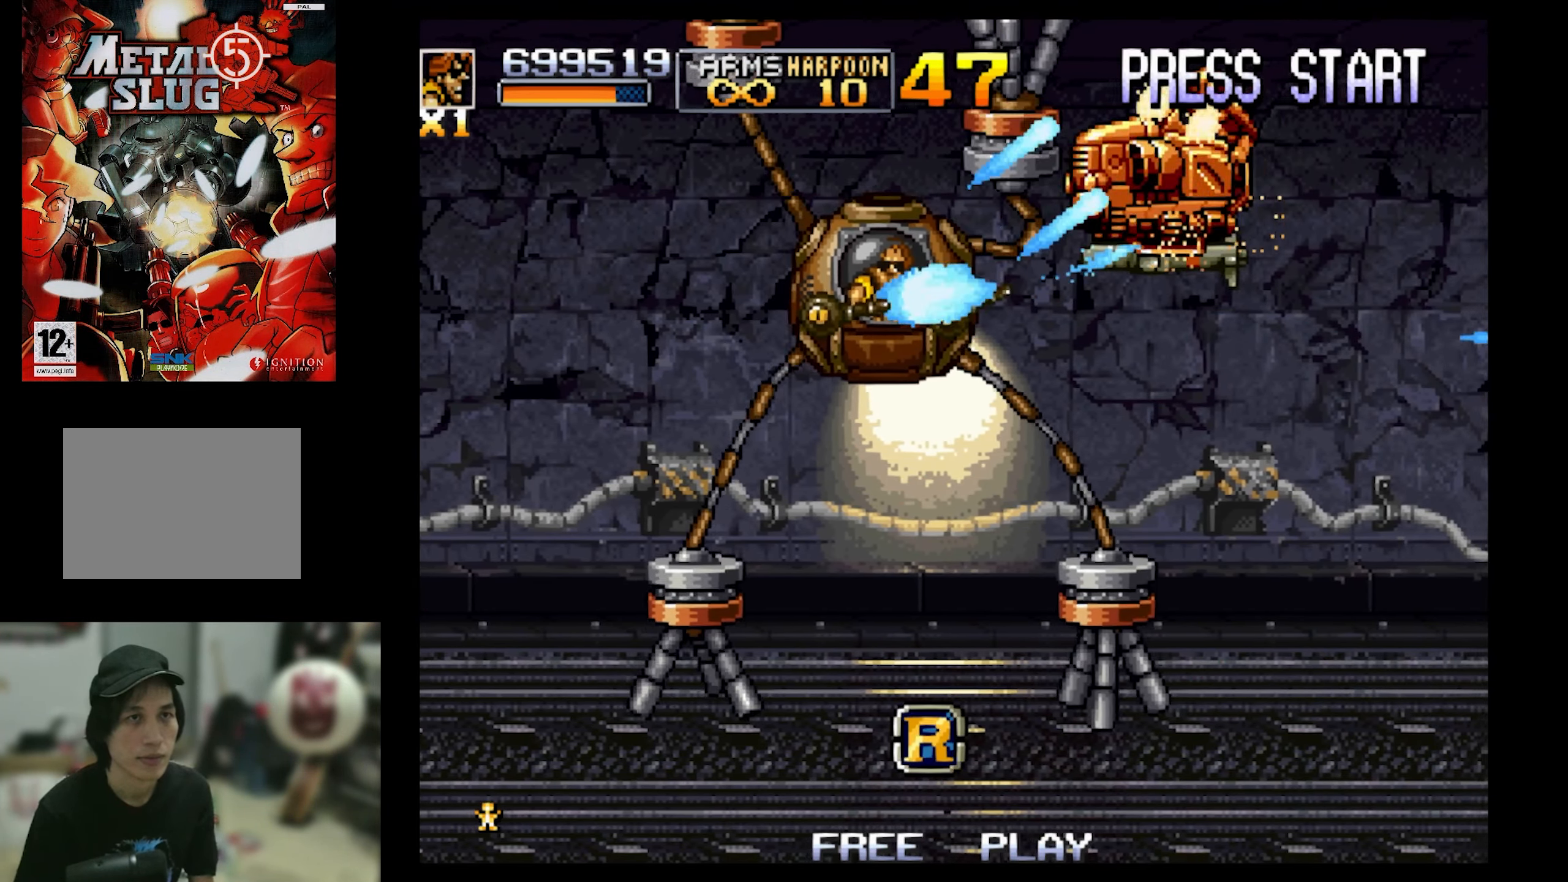
{"buttons": ["SQUARE", "DPAD_UP", "DPAD_RIGHT"], "events": [[250, "DPAD_UP", "up"], [383, "DPAD_UP", "down"]]}
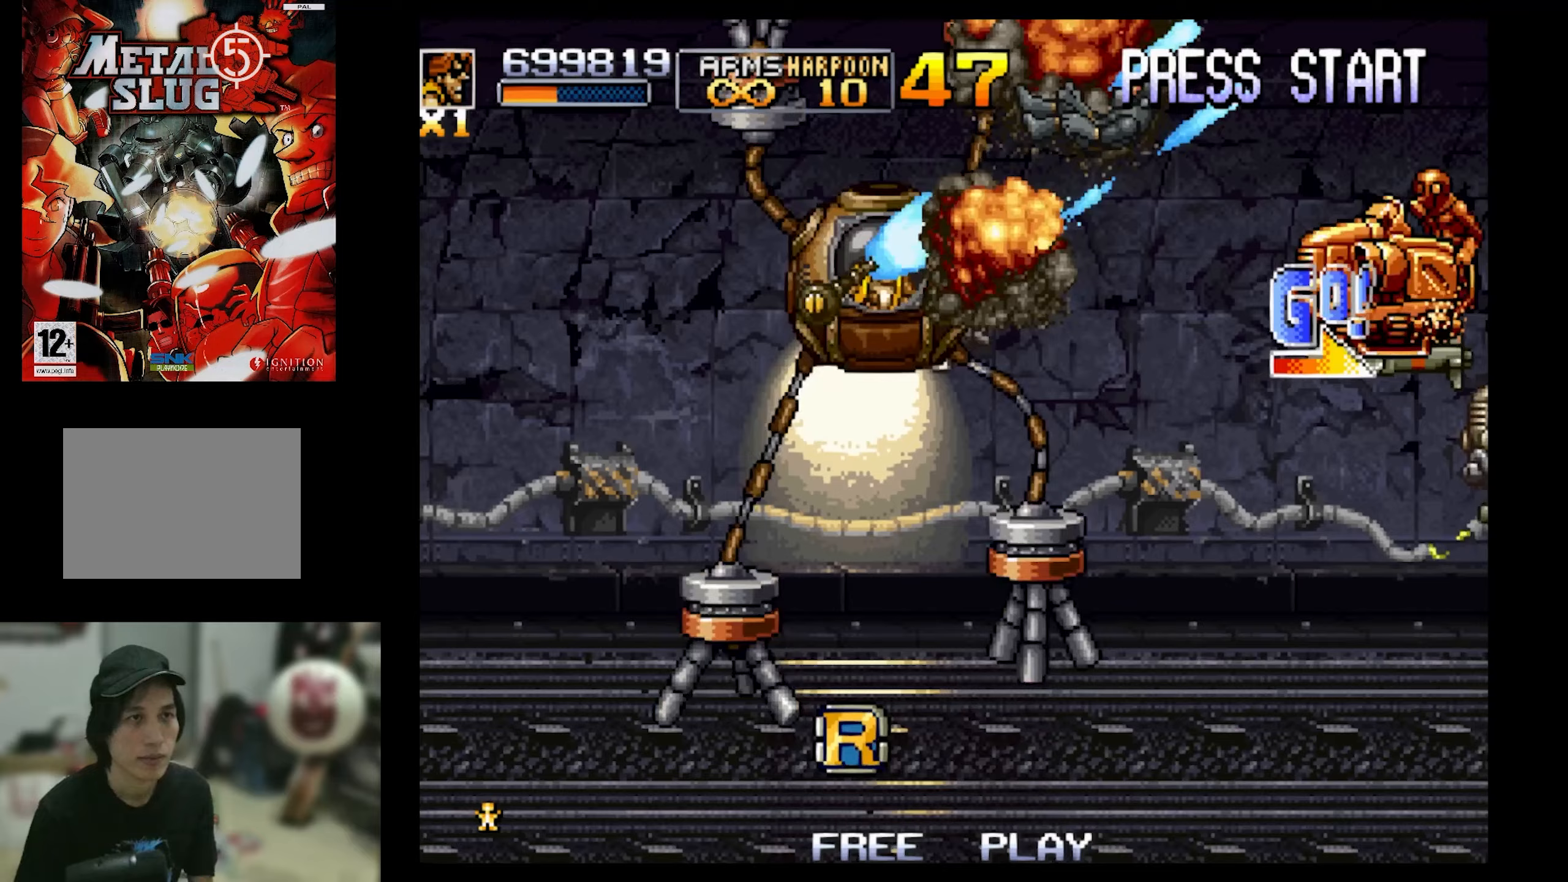
{"buttons": ["SQUARE", "DPAD_RIGHT"], "events": [[17, "DPAD_UP", "up"]]}
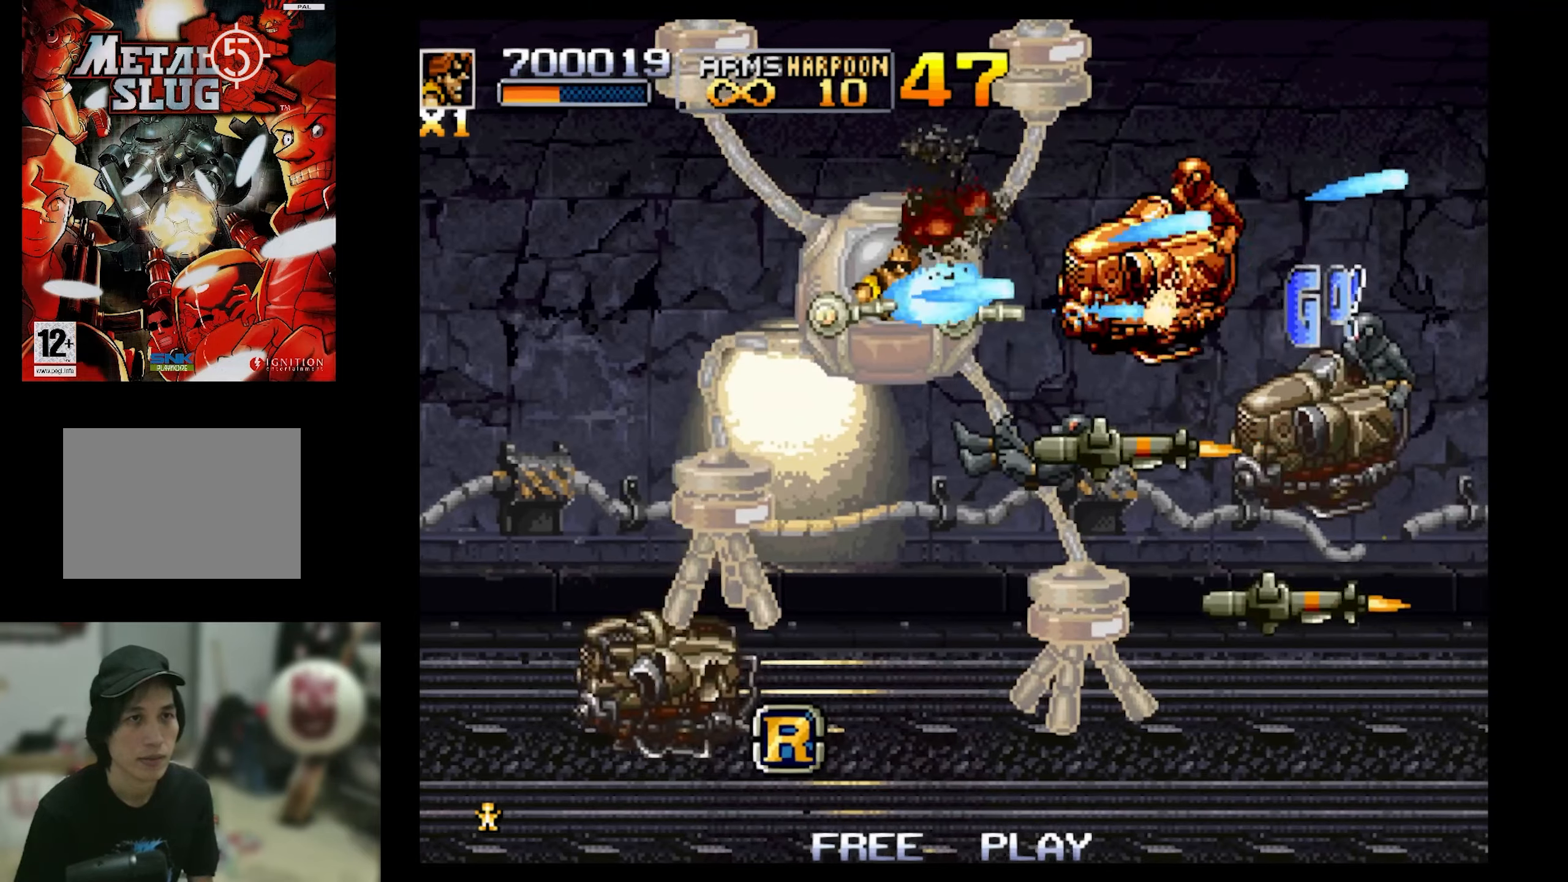
{"buttons": ["SQUARE", "DPAD_DOWN", "DPAD_RIGHT"], "events": [[383, "DPAD_DOWN", "down"]]}
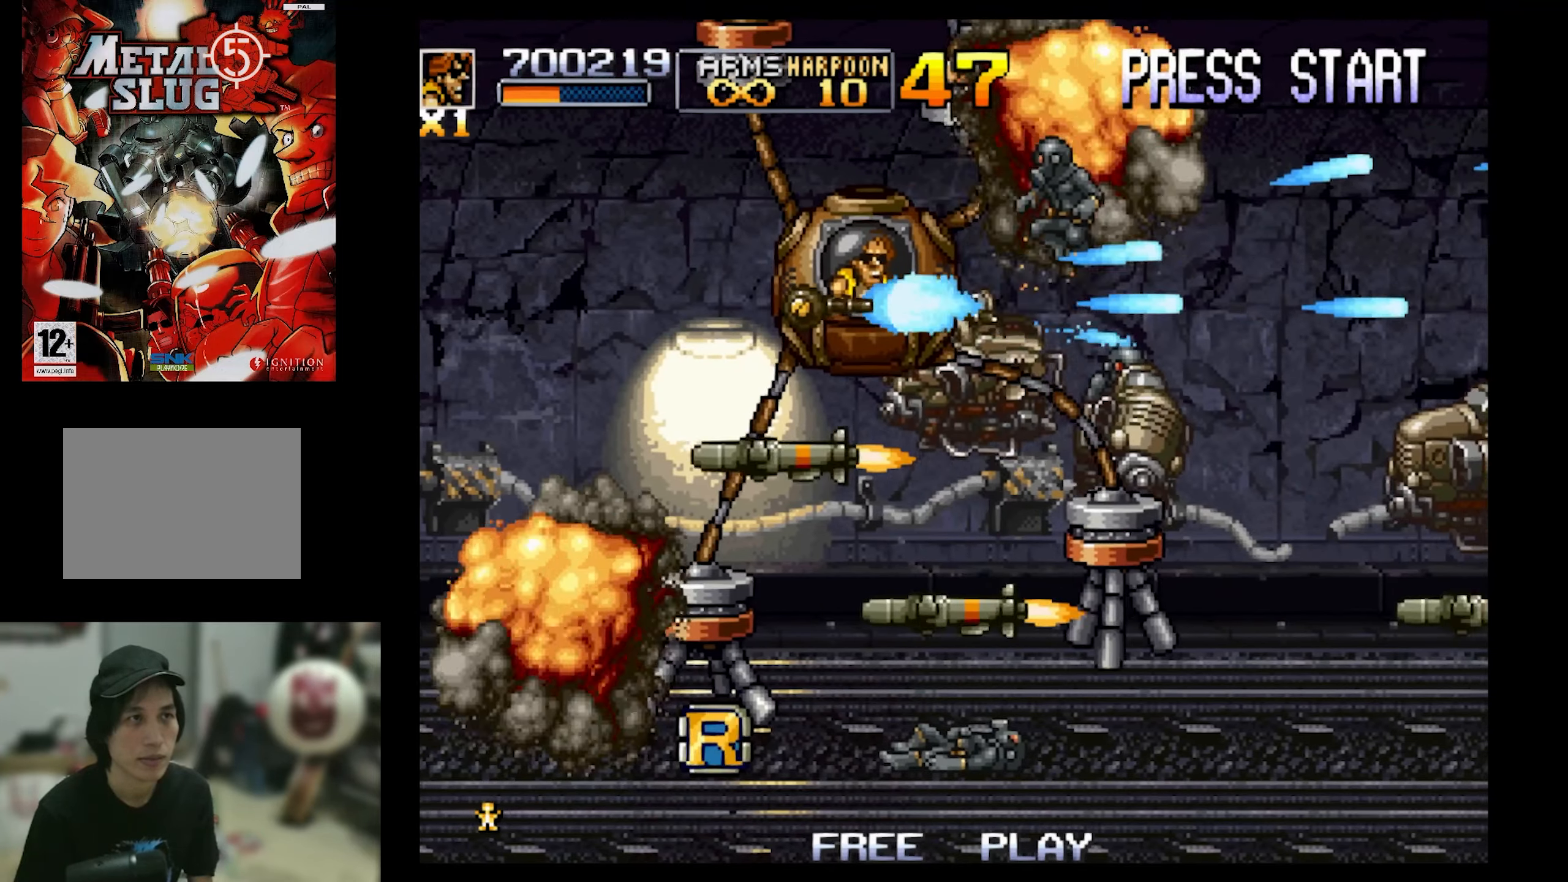
{"buttons": ["SQUARE", "DPAD_DOWN", "DPAD_RIGHT"], "events": []}
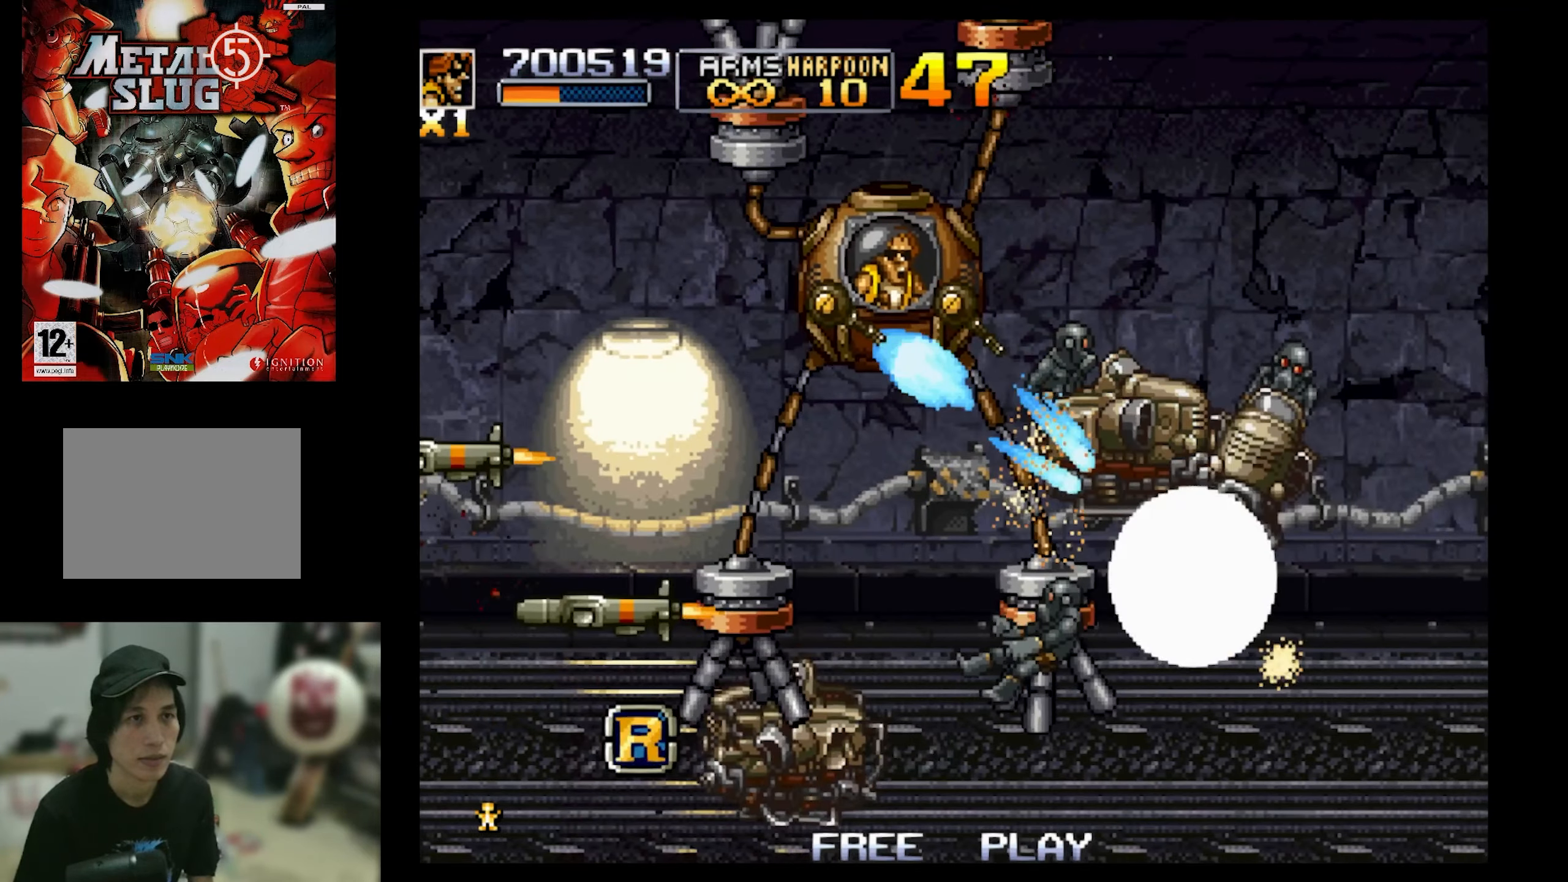
{"buttons": ["SQUARE", "DPAD_RIGHT"], "events": [[50, "DPAD_DOWN", "up"], [150, "DPAD_DOWN", "down"], [467, "DPAD_DOWN", "up"]]}
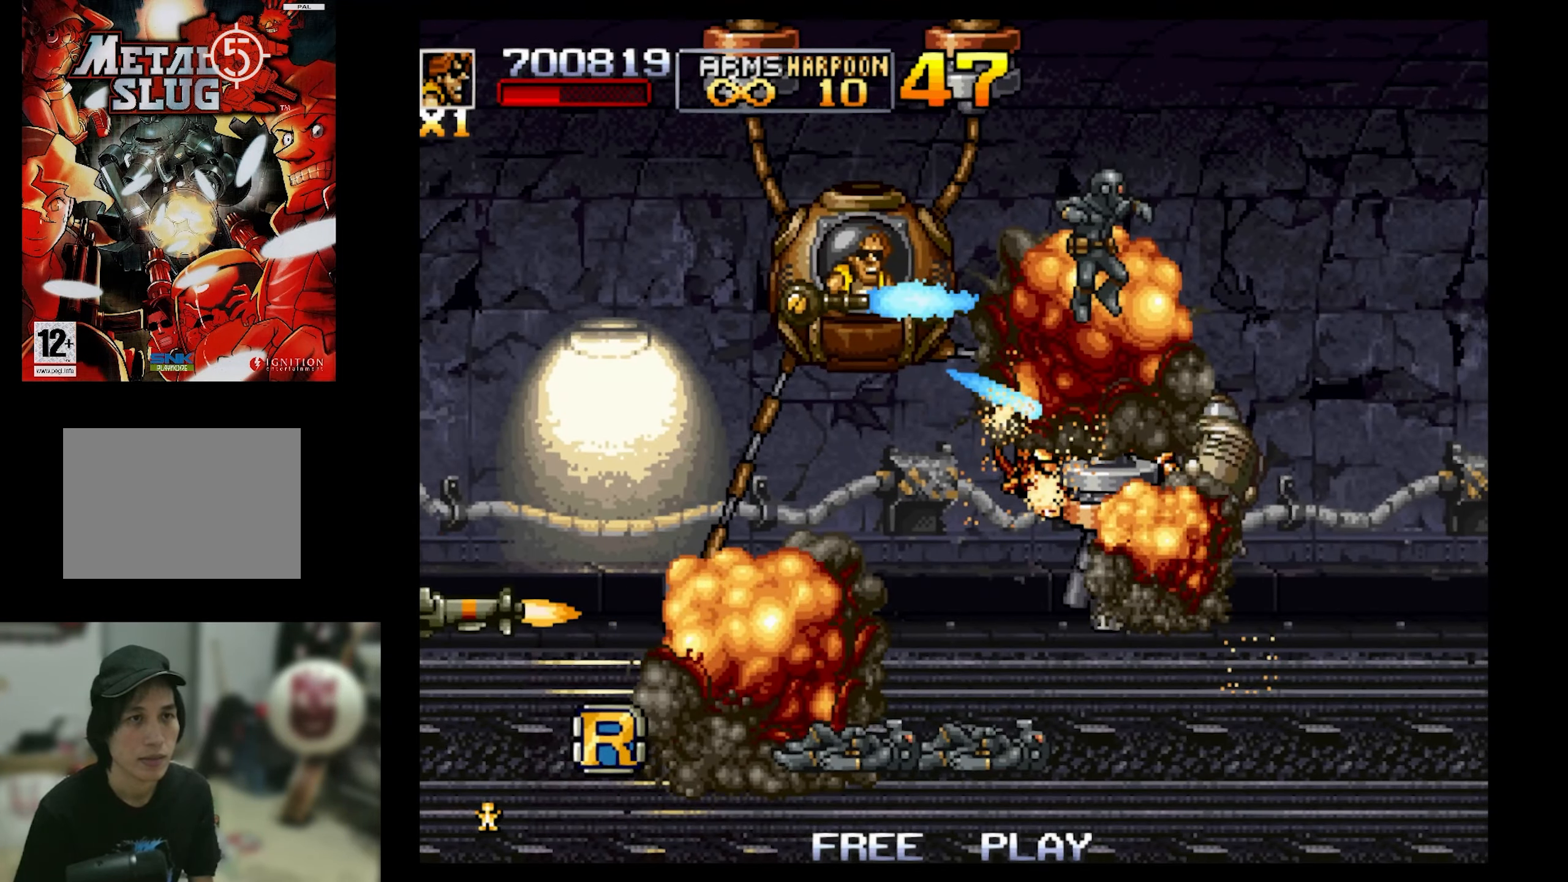
{"buttons": ["SQUARE", "DPAD_DOWN", "DPAD_RIGHT"], "events": [[33, "DPAD_DOWN", "down"]]}
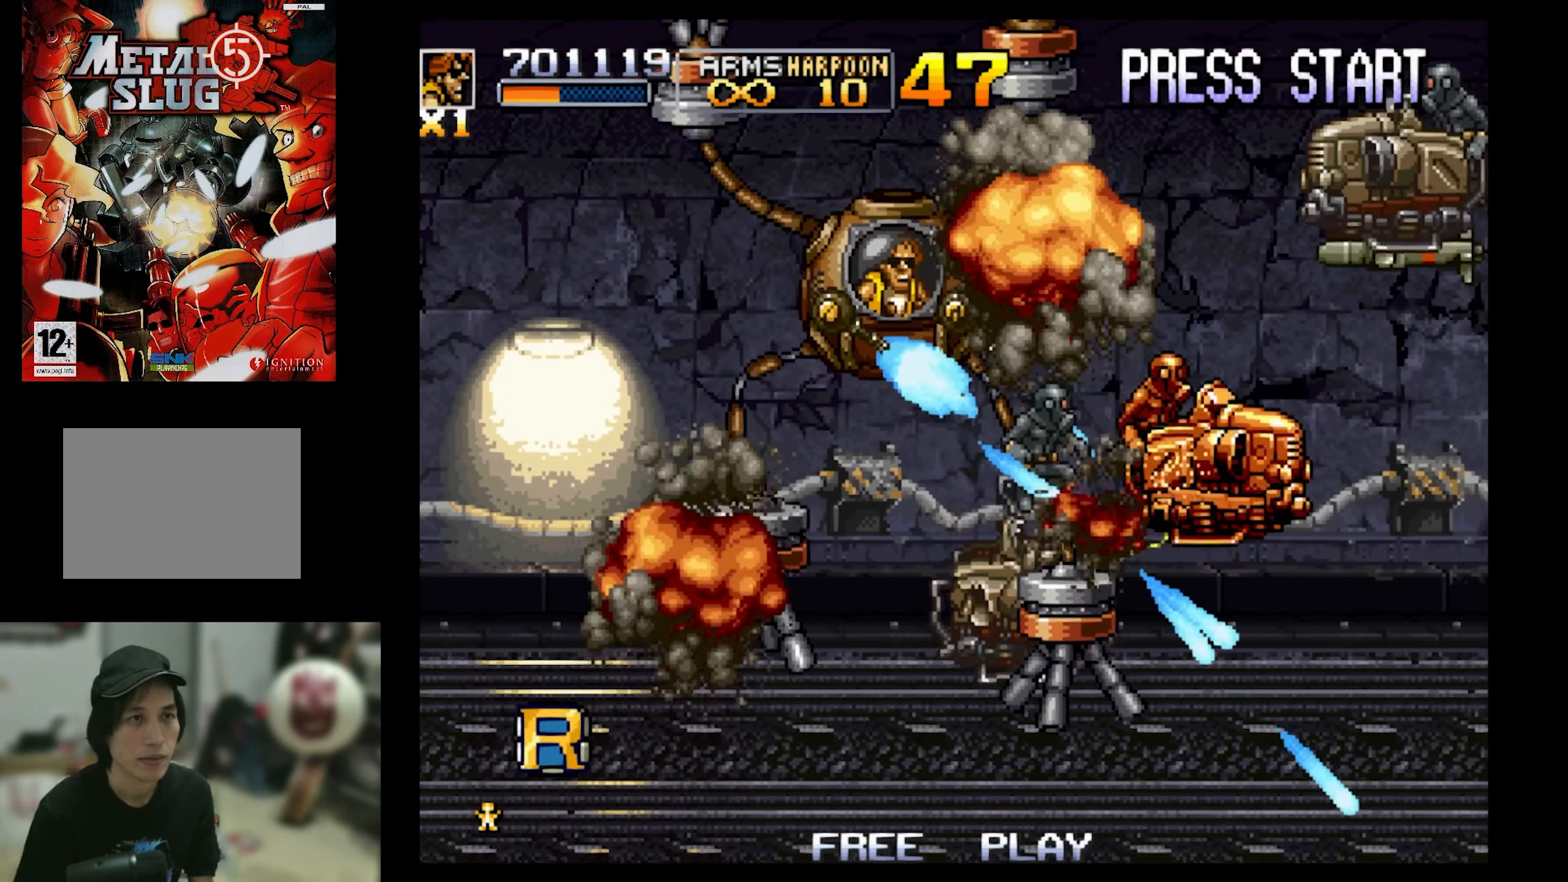
{"buttons": ["SQUARE", "DPAD_RIGHT"], "events": [[67, "DPAD_DOWN", "up"]]}